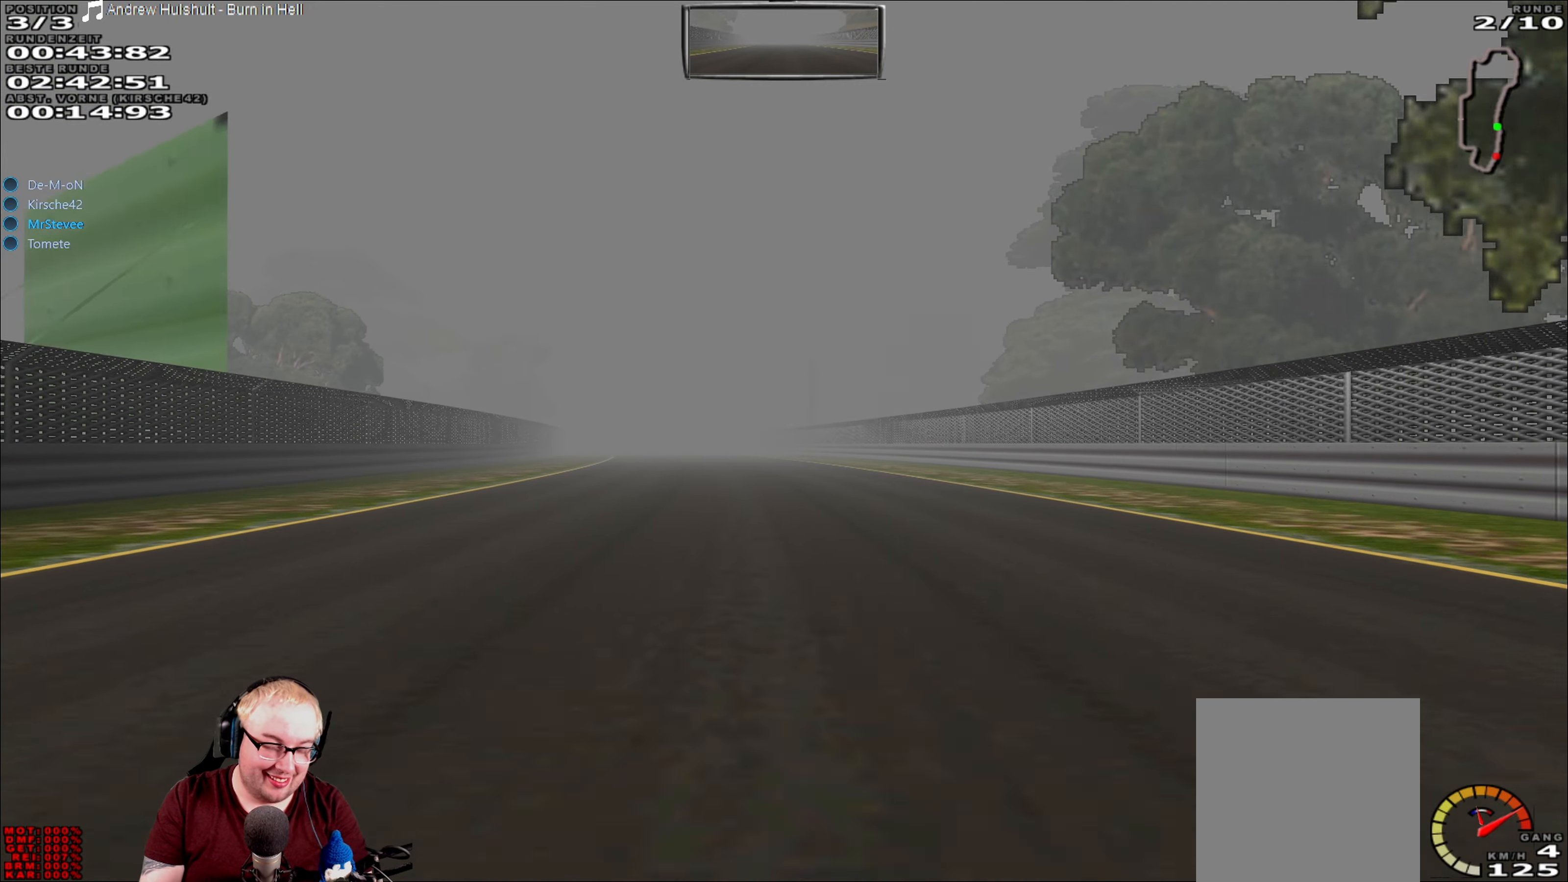
Gameplay with a controller (Xbox layout); each line is a JSON object with the inputs held at the frame after it. "events" lists button and stick changes between this image and that frame as [ms after this image, input, new state], when the widget could be followed in between. Not read: L3 R3.
{"buttons": ["R2"], "left_stick": "center", "right_stick": "center", "events": []}
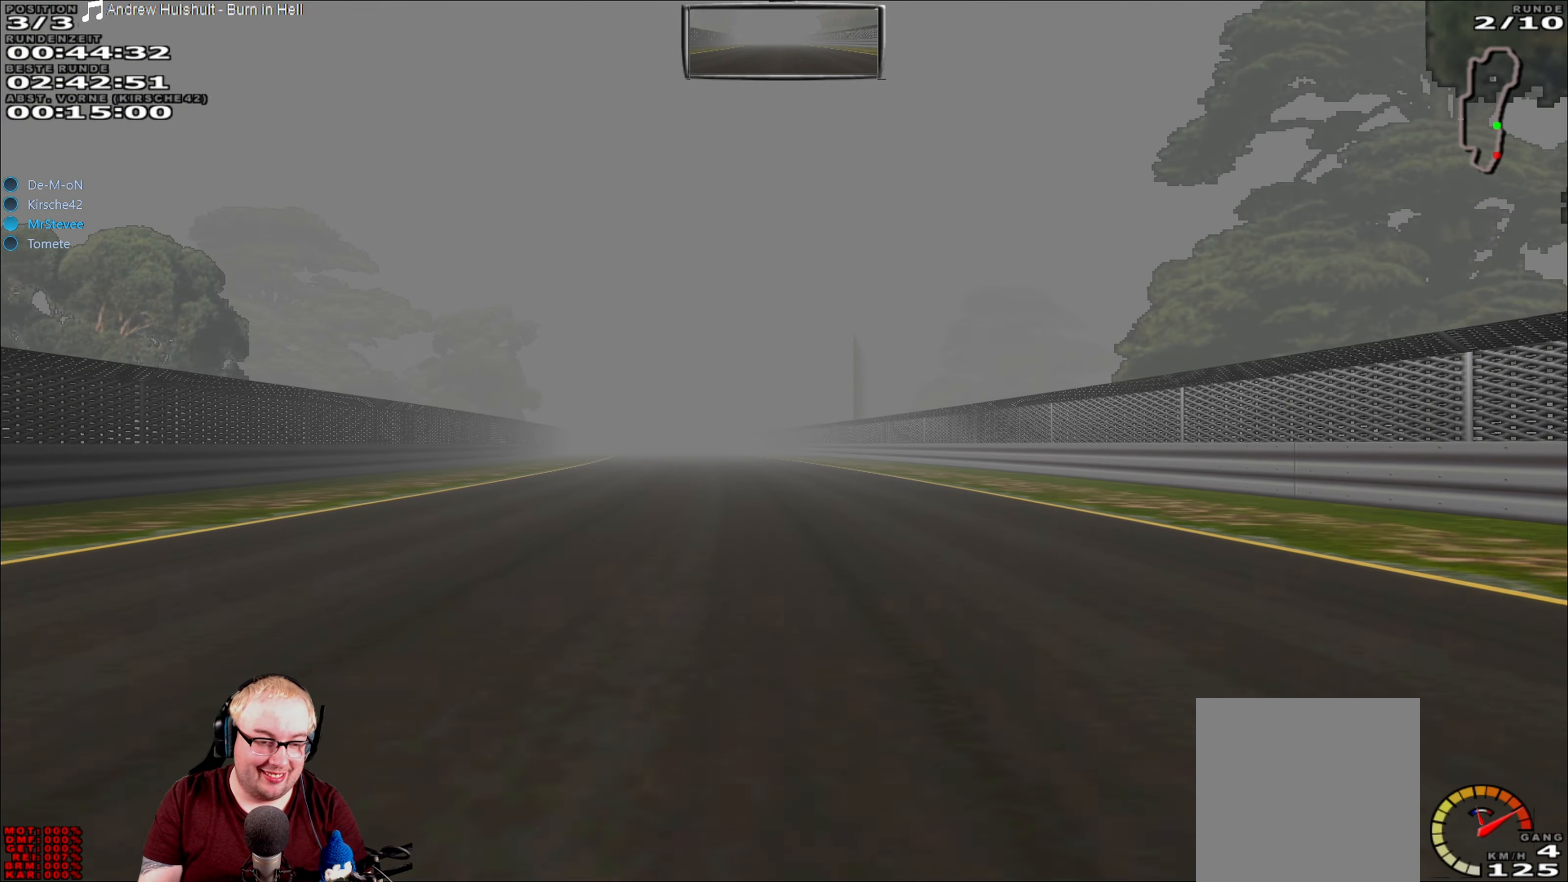
{"buttons": ["R2"], "left_stick": "center", "right_stick": "center", "events": []}
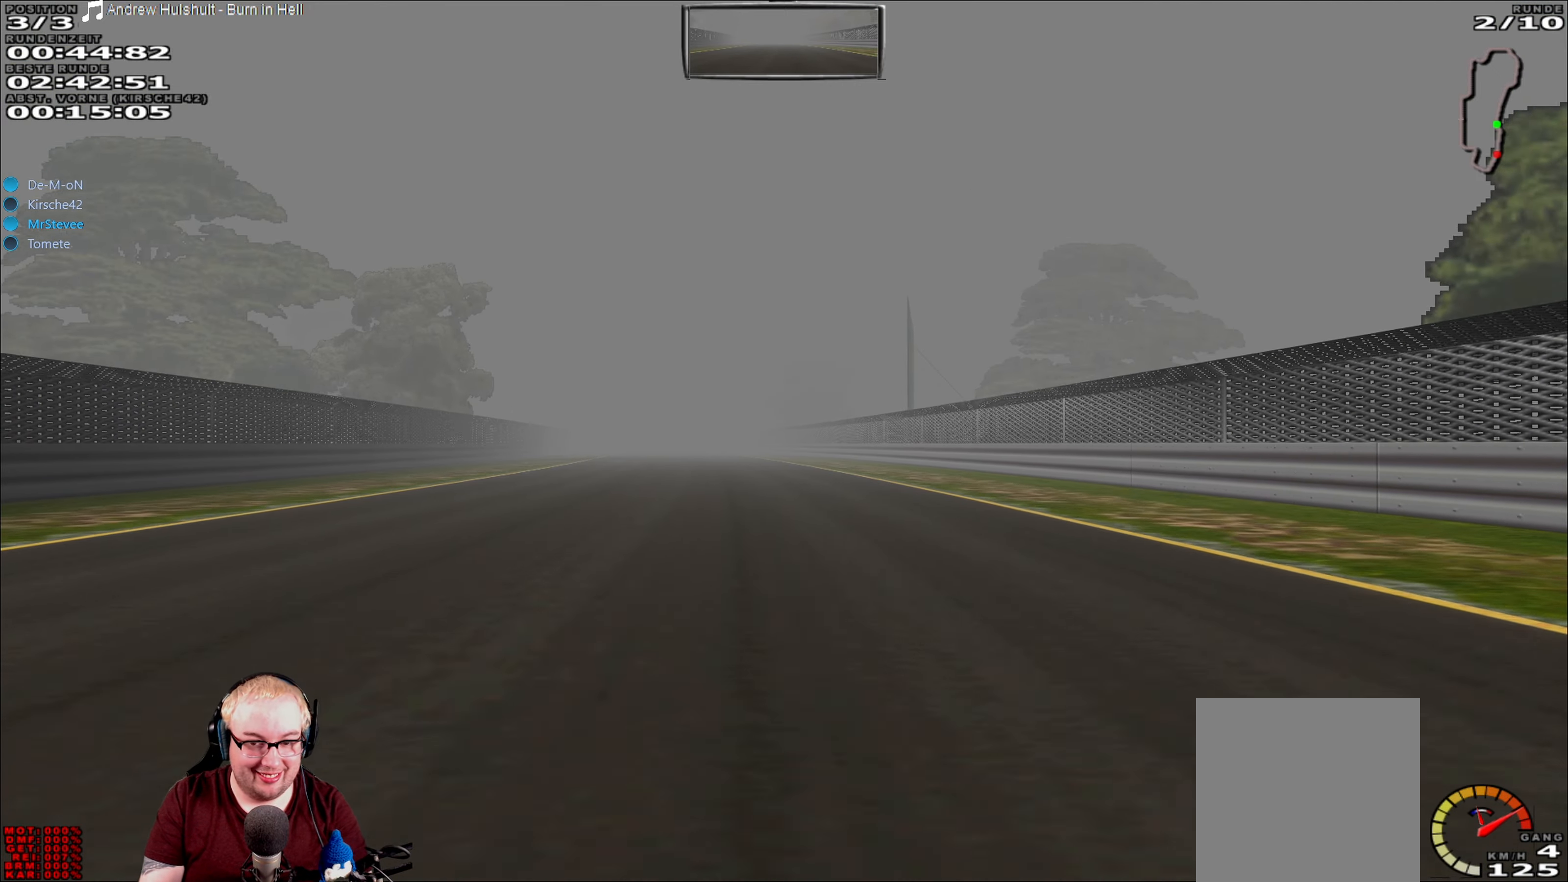
{"buttons": ["R2"], "left_stick": "left", "right_stick": "center", "events": [[483, "left_stick", "left"]]}
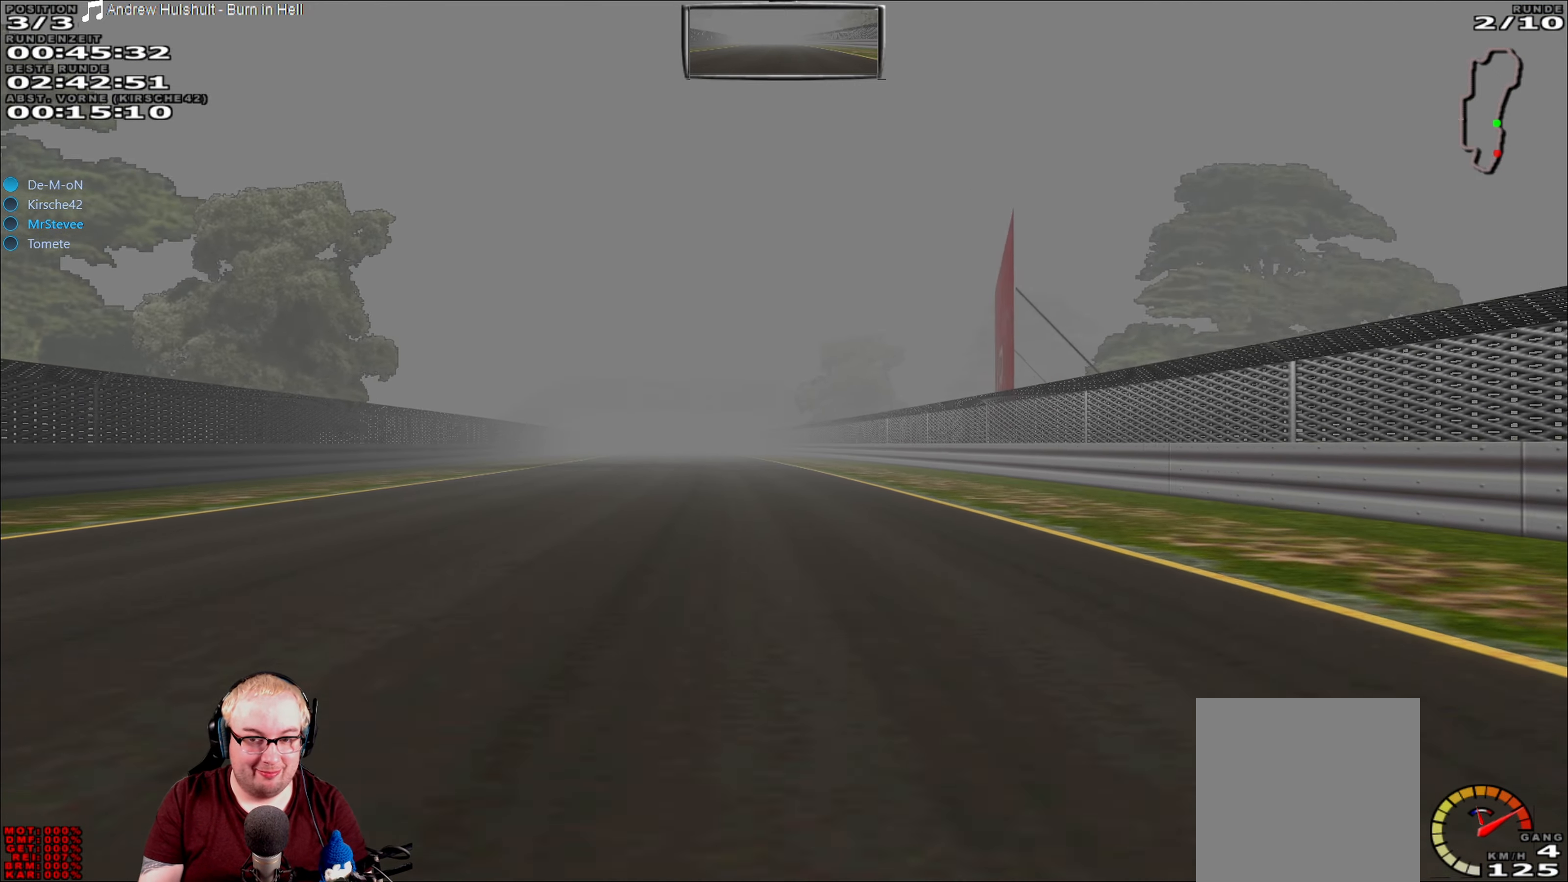
{"buttons": ["R2"], "left_stick": "center", "right_stick": "center", "events": [[67, "left_stick", "center"]]}
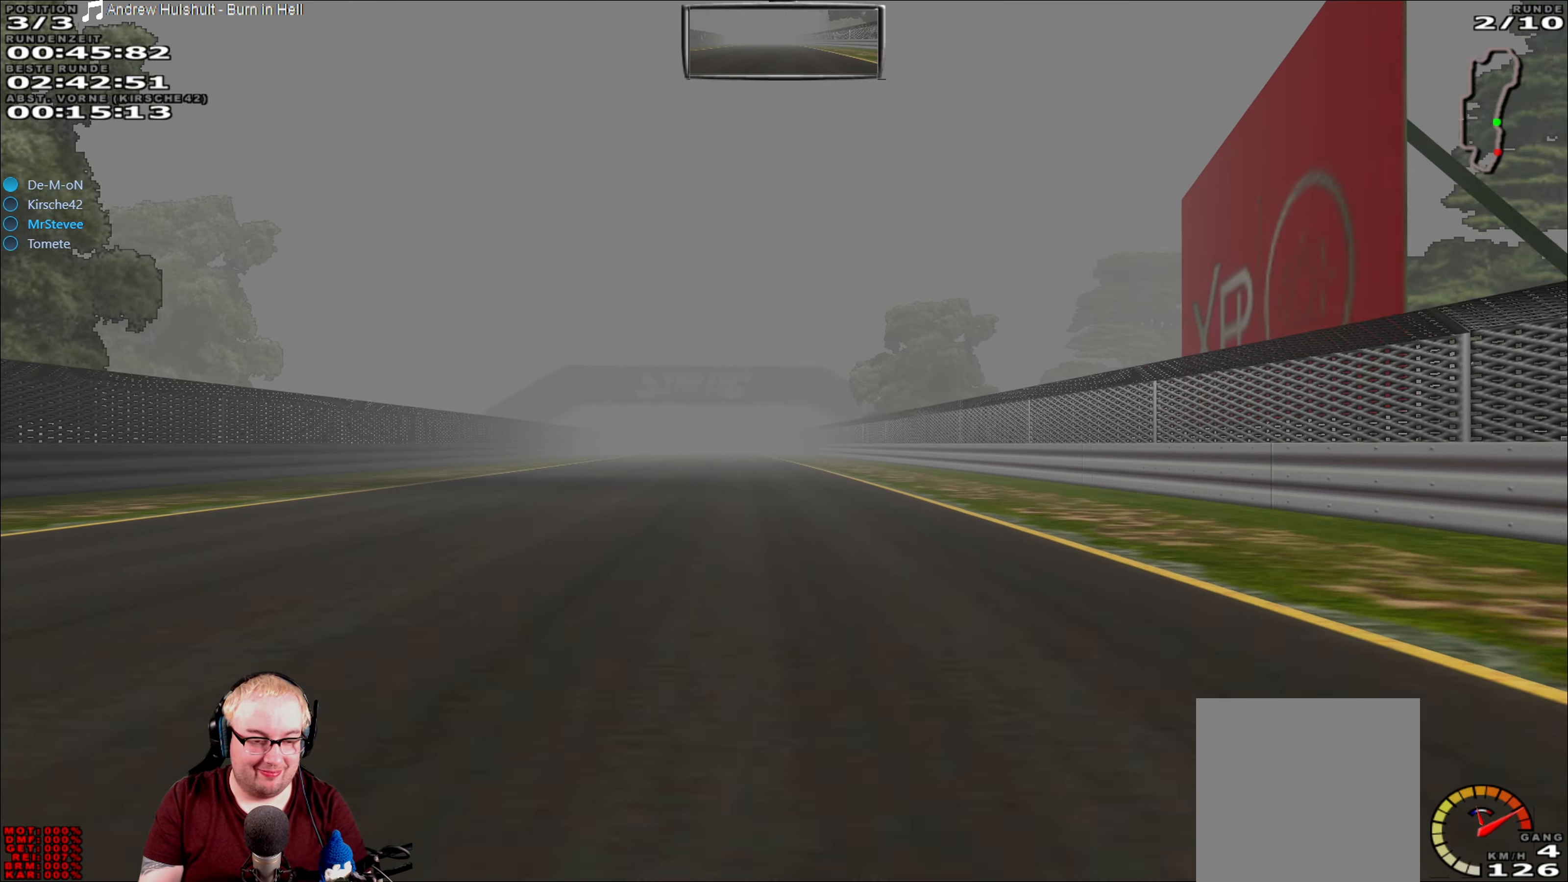
{"buttons": ["R2"], "left_stick": "center", "right_stick": "center", "events": [[100, "left_stick", "left"], [217, "left_stick", "center"]]}
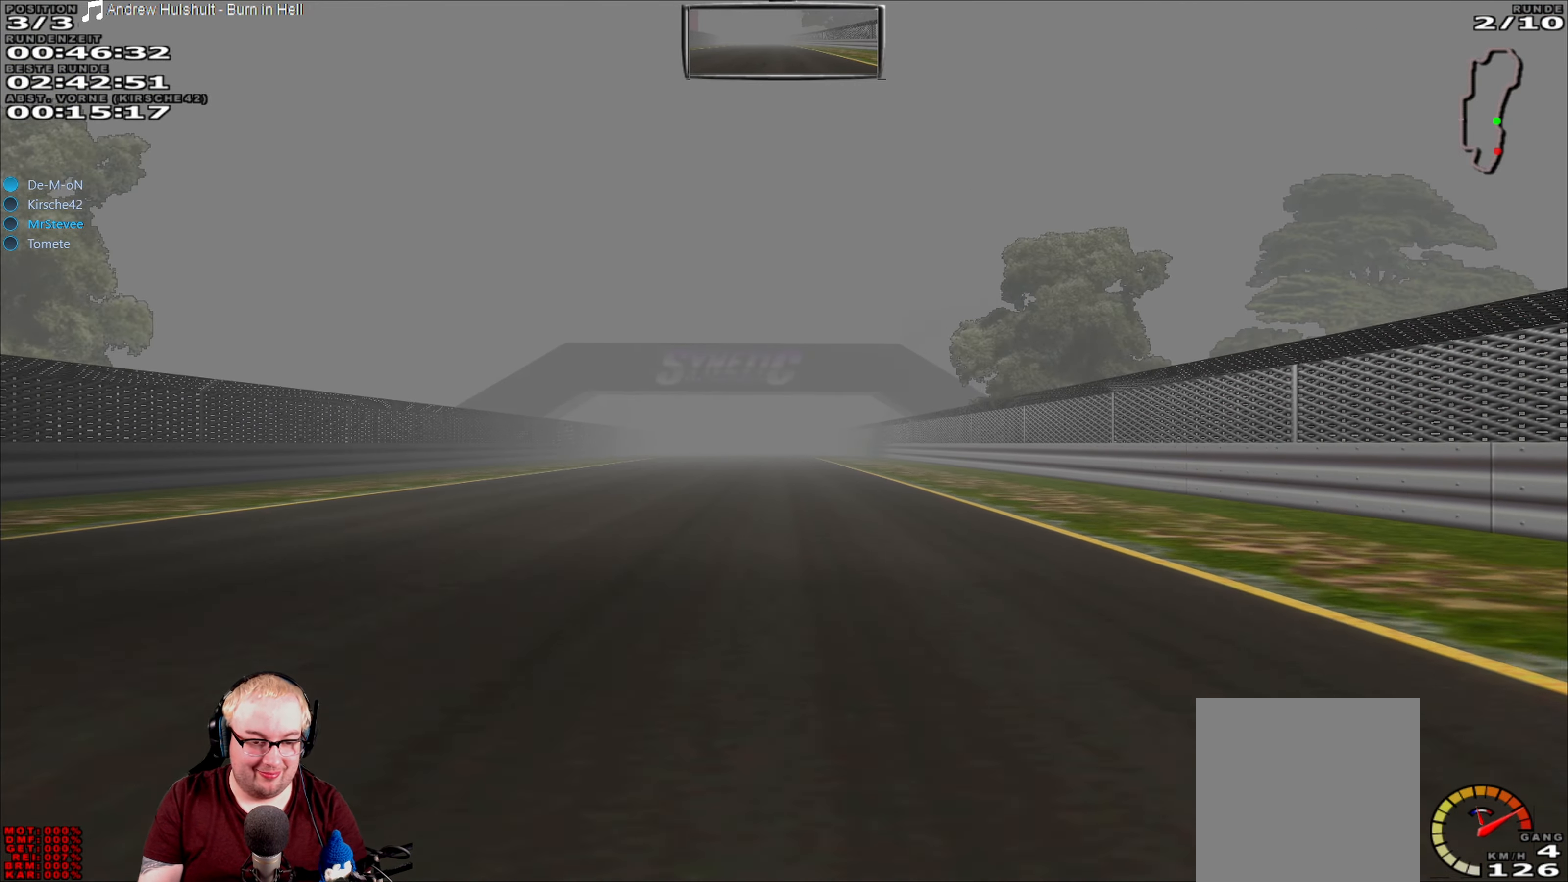
{"buttons": ["R2"], "left_stick": "center", "right_stick": "center", "events": []}
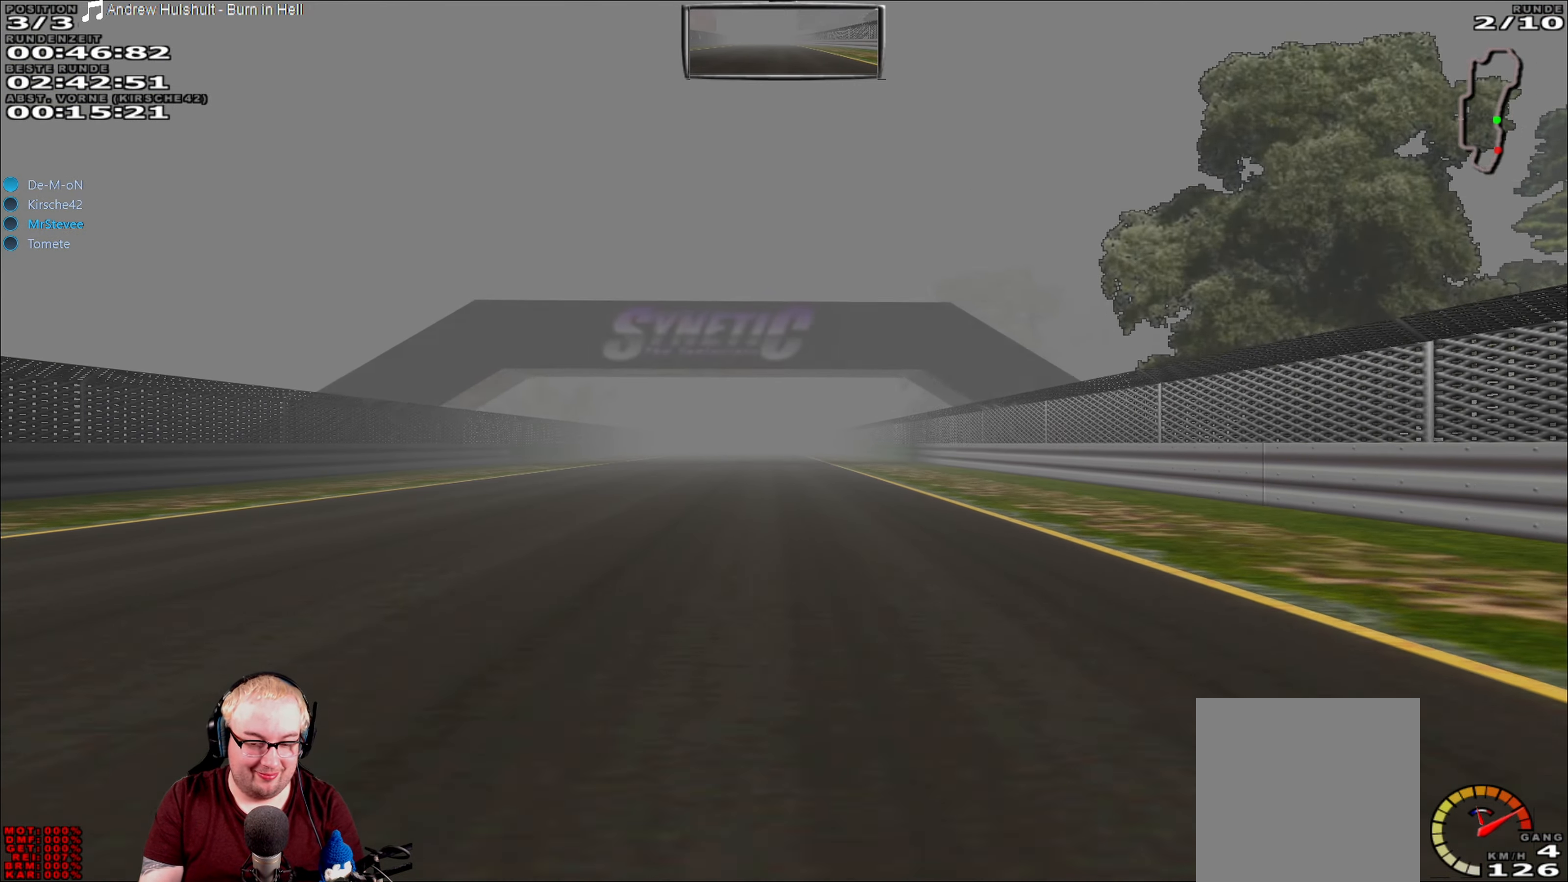
{"buttons": ["R2"], "left_stick": "center", "right_stick": "center", "events": []}
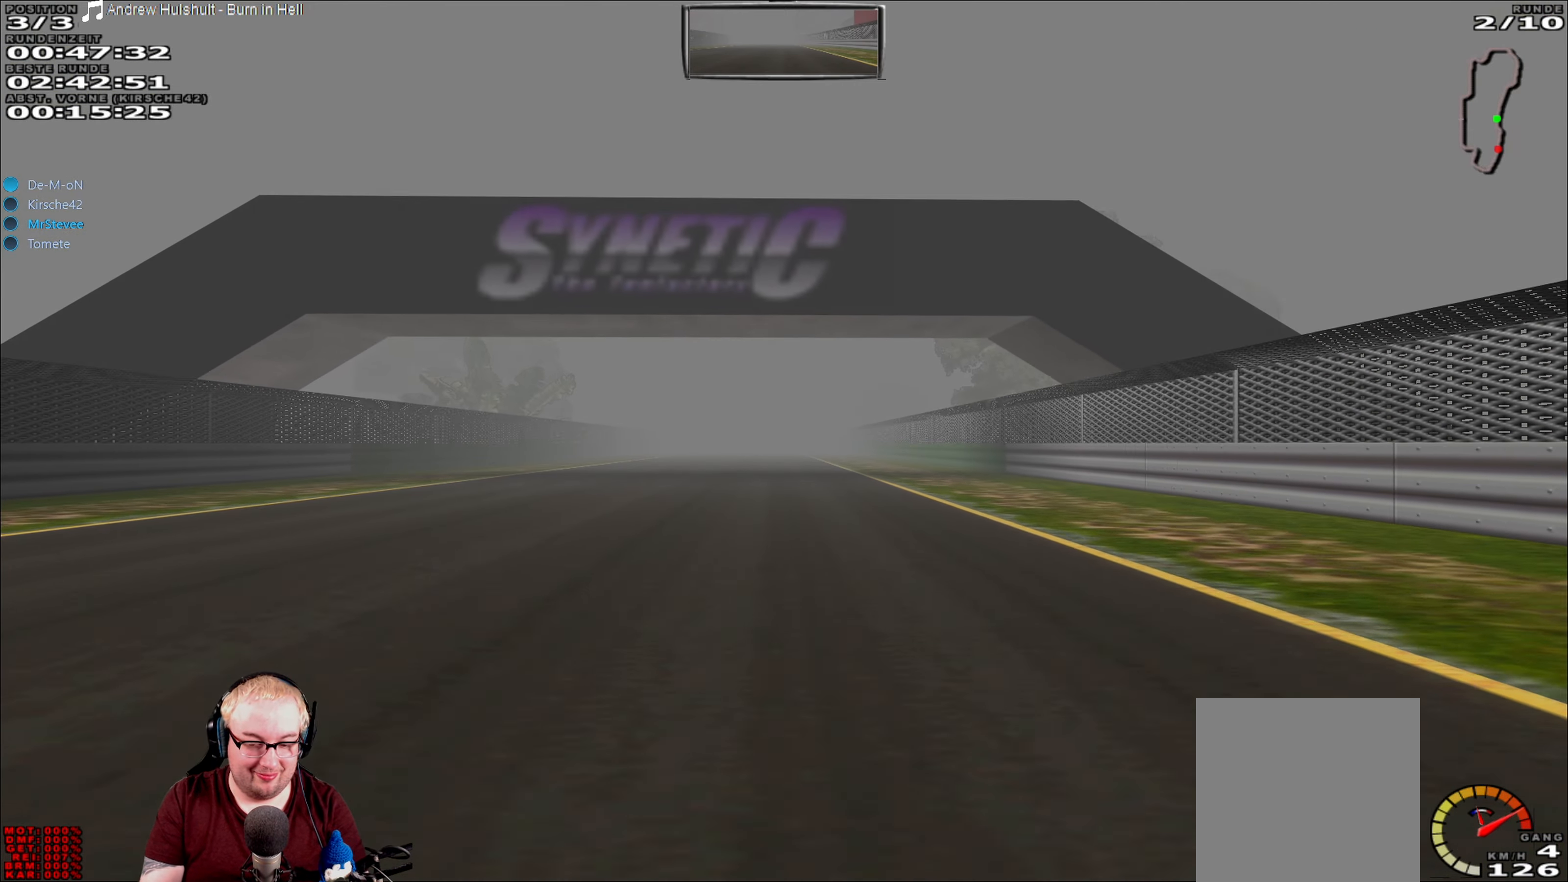
{"buttons": ["R2"], "left_stick": "center", "right_stick": "center", "events": []}
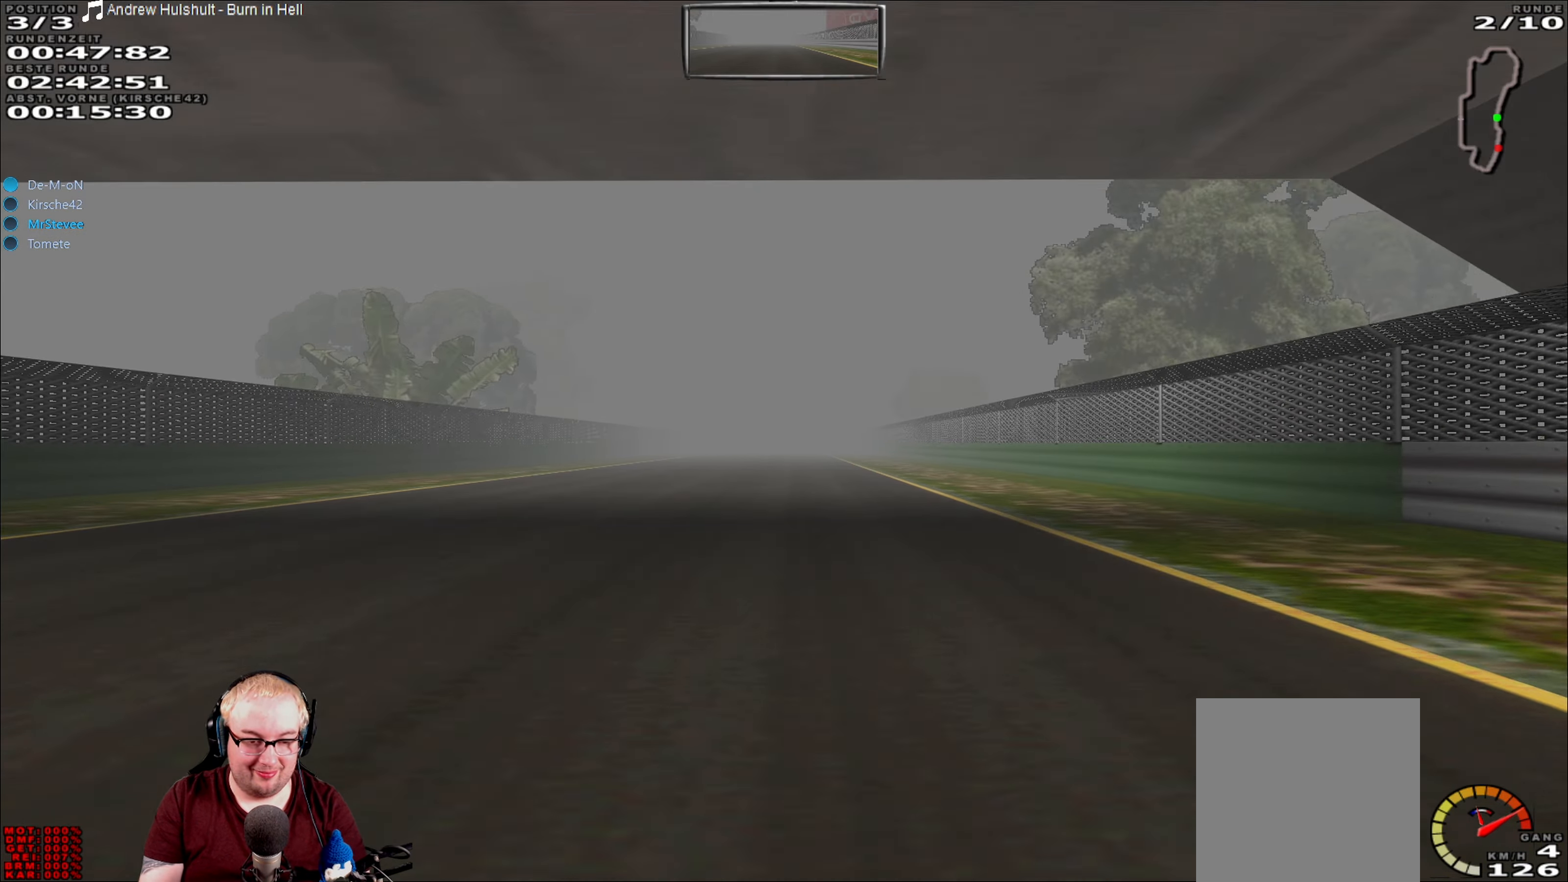
{"buttons": ["R2"], "left_stick": "center", "right_stick": "center", "events": []}
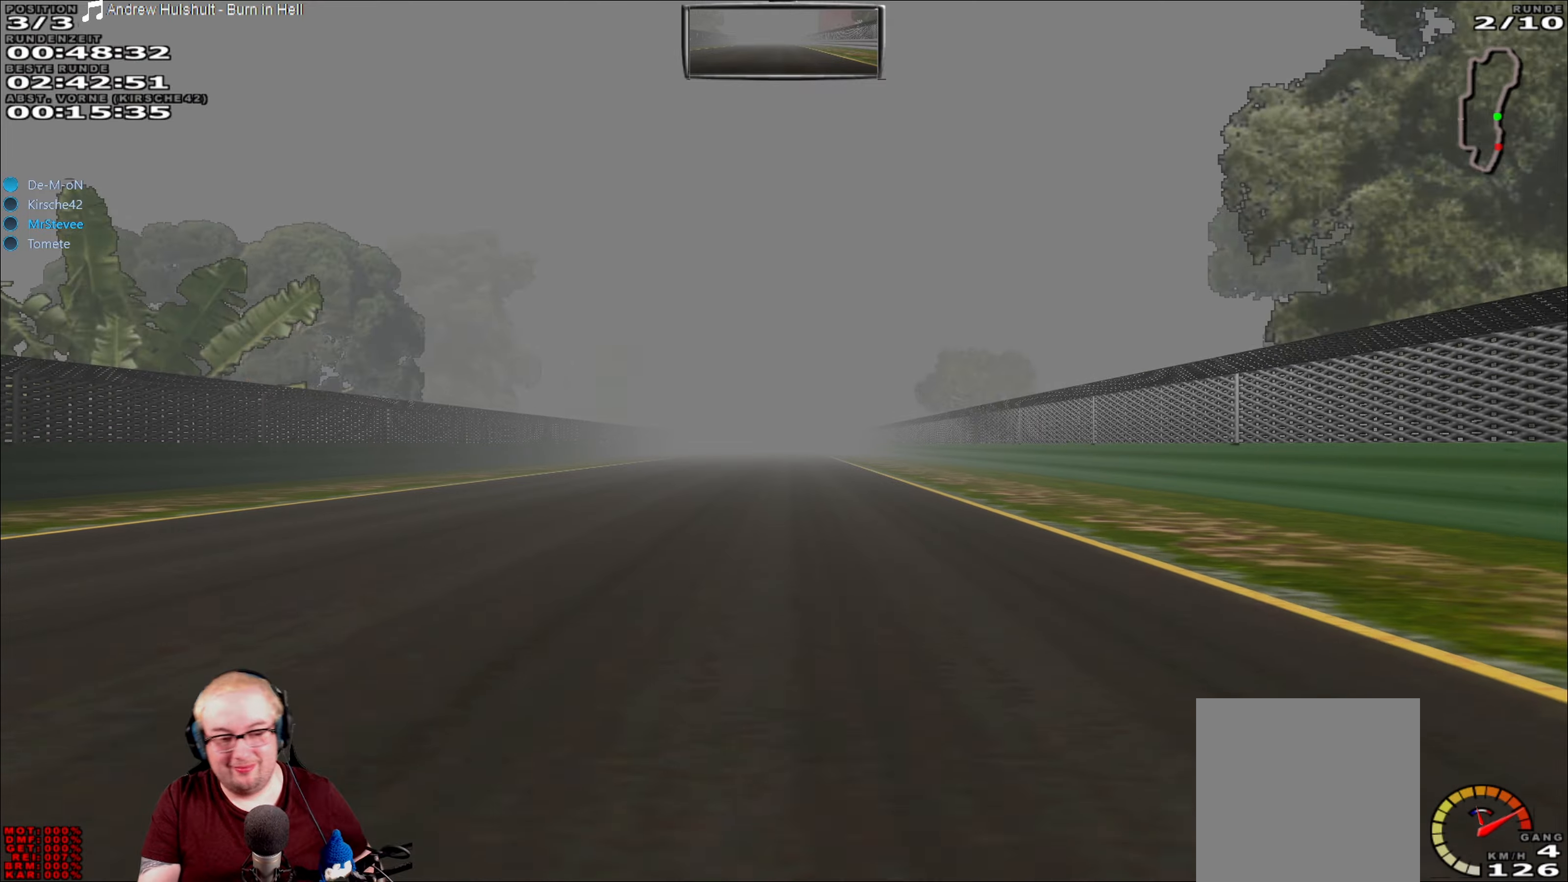
{"buttons": ["R2"], "left_stick": "center", "right_stick": "center", "events": []}
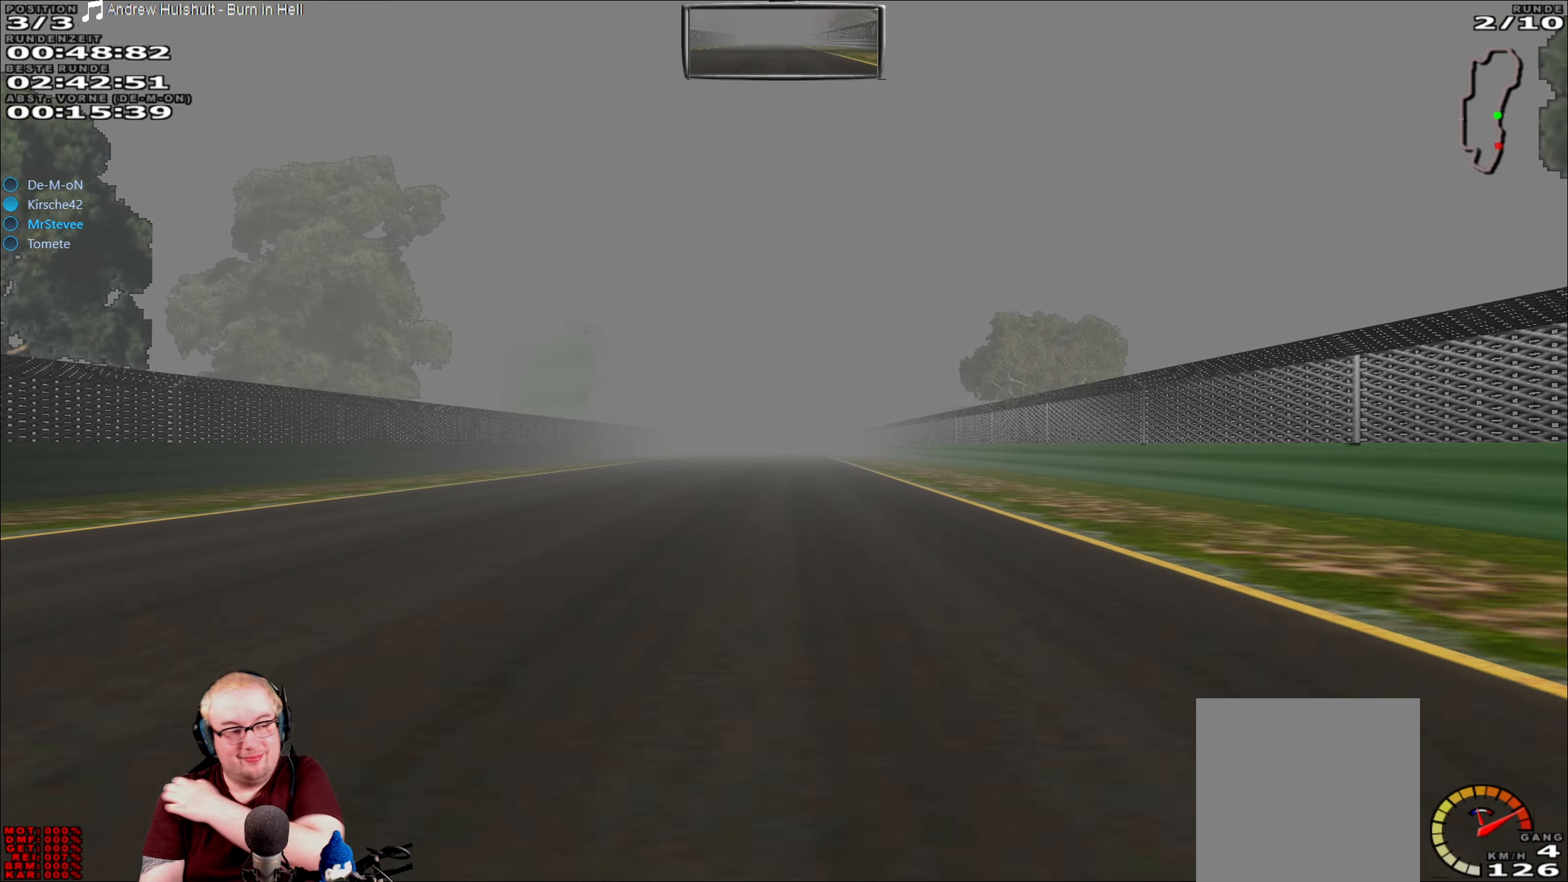
{"buttons": ["R2"], "left_stick": "center", "right_stick": "center", "events": []}
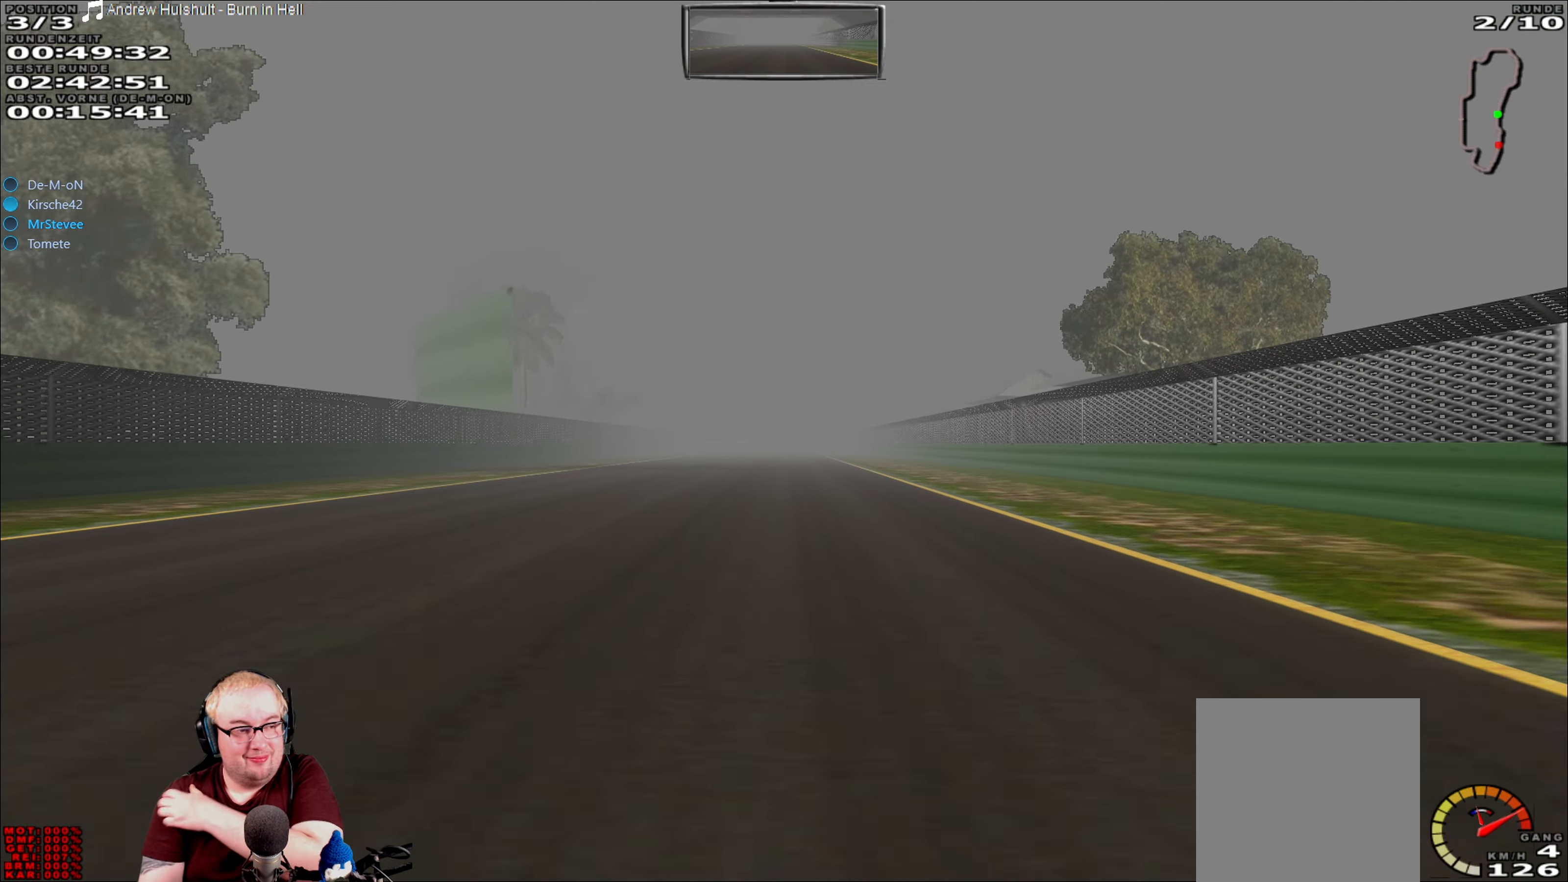
{"buttons": ["R2"], "left_stick": "center", "right_stick": "center", "events": []}
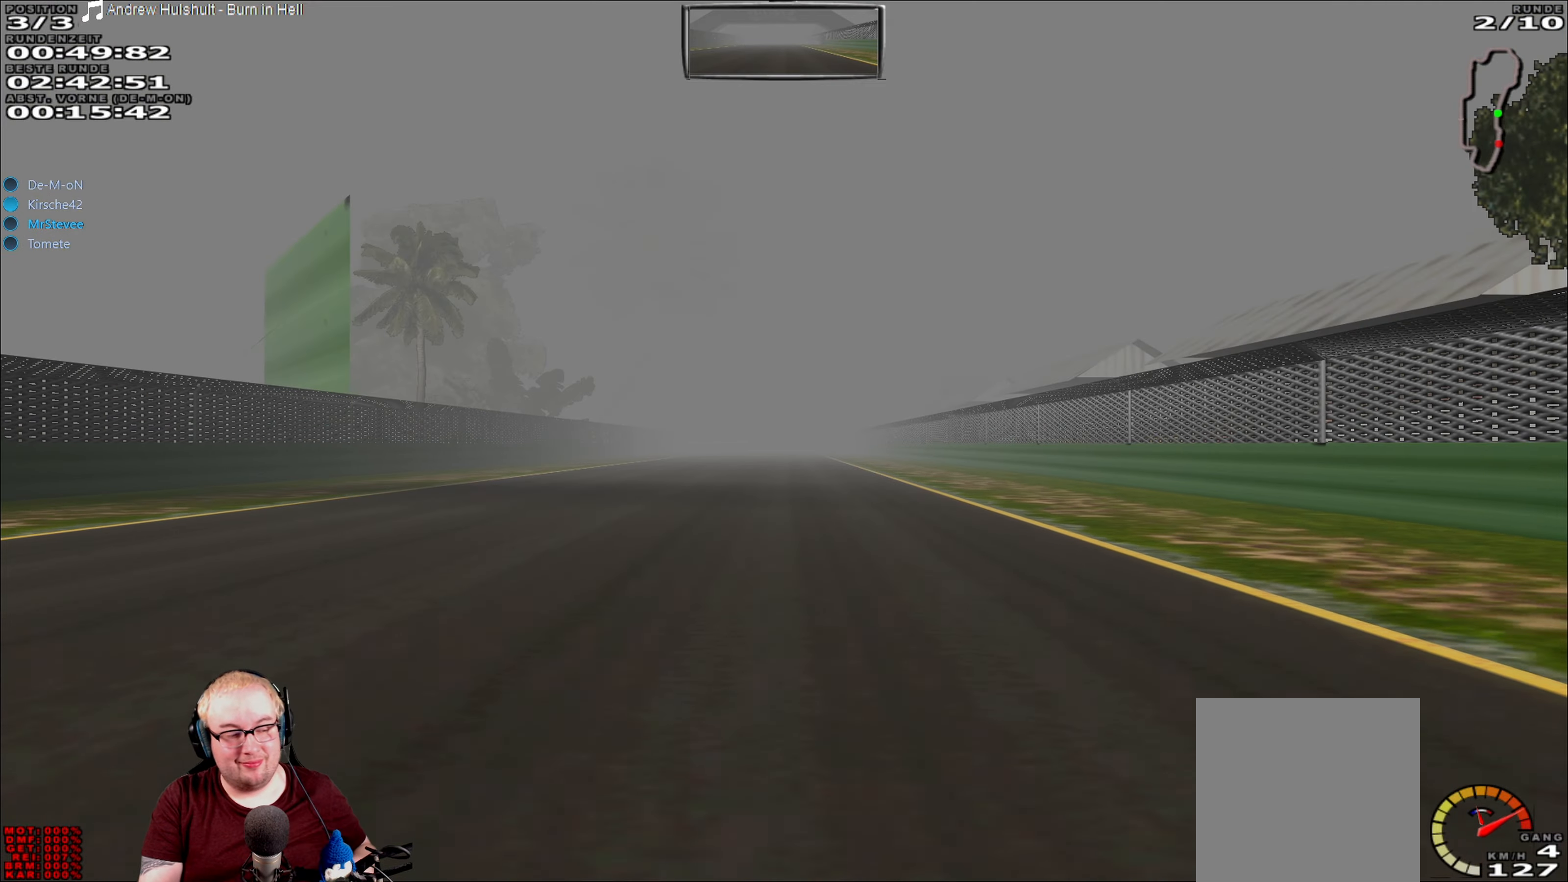
{"buttons": ["R2"], "left_stick": "center", "right_stick": "center", "events": []}
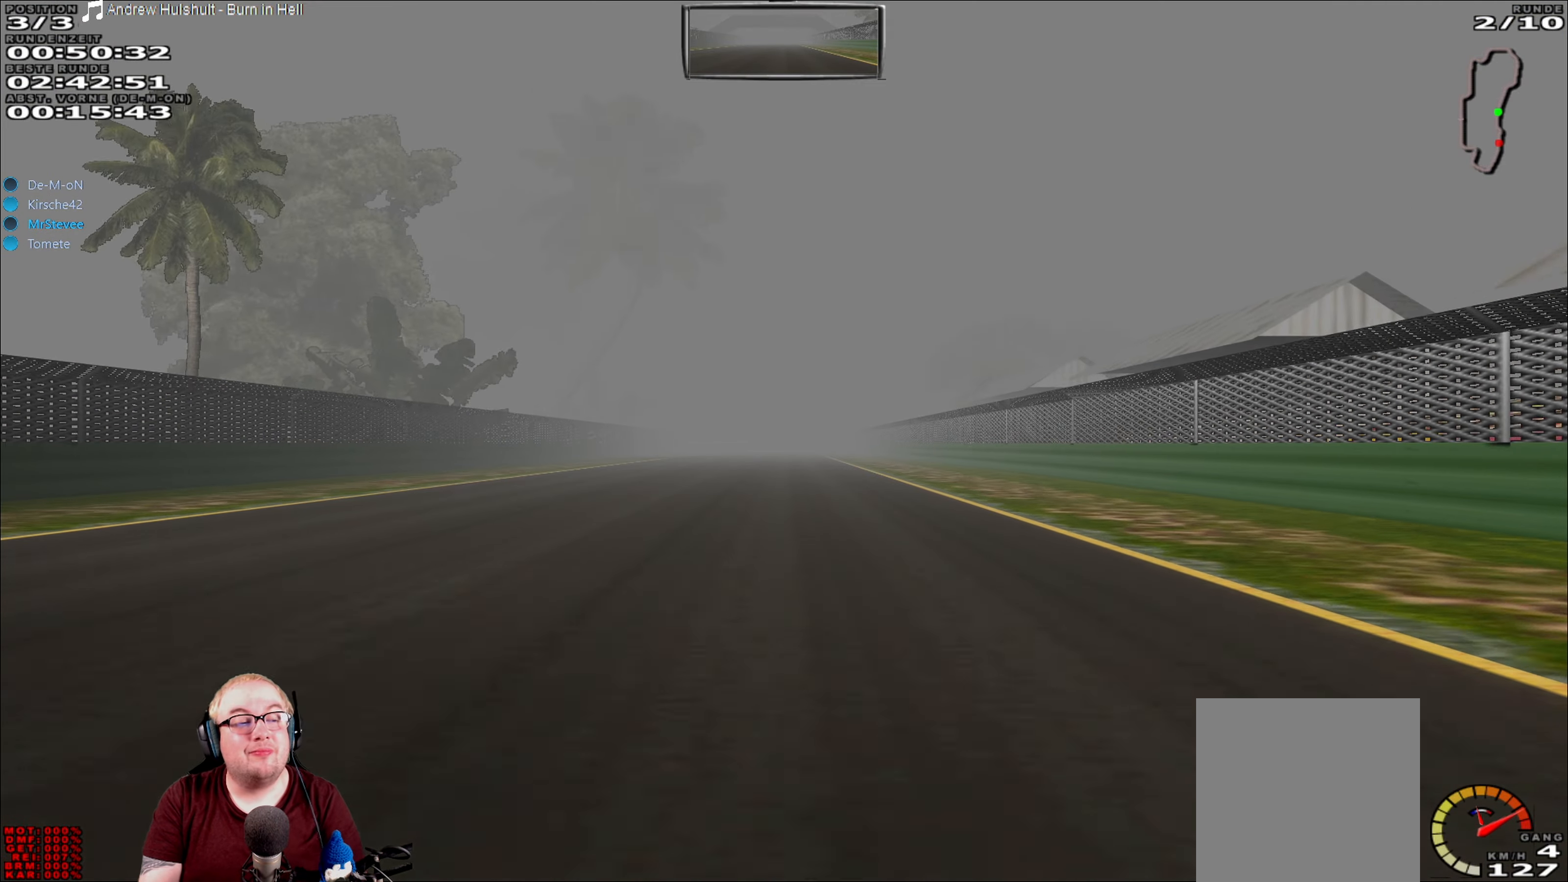
{"buttons": ["R2"], "left_stick": "center", "right_stick": "center", "events": []}
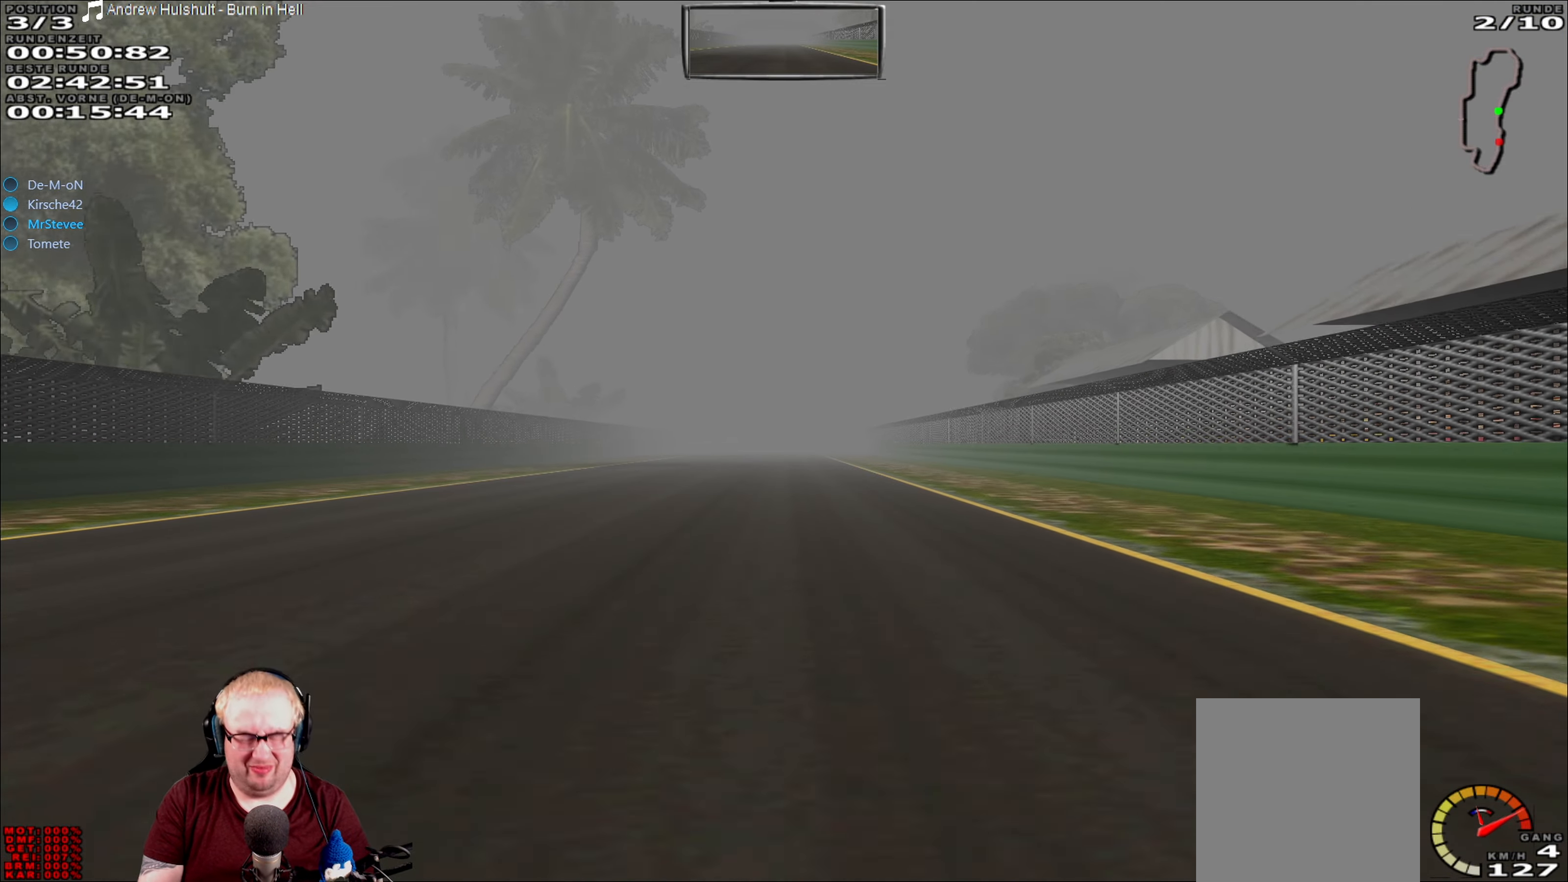
{"buttons": ["R2"], "left_stick": "center", "right_stick": "center", "events": []}
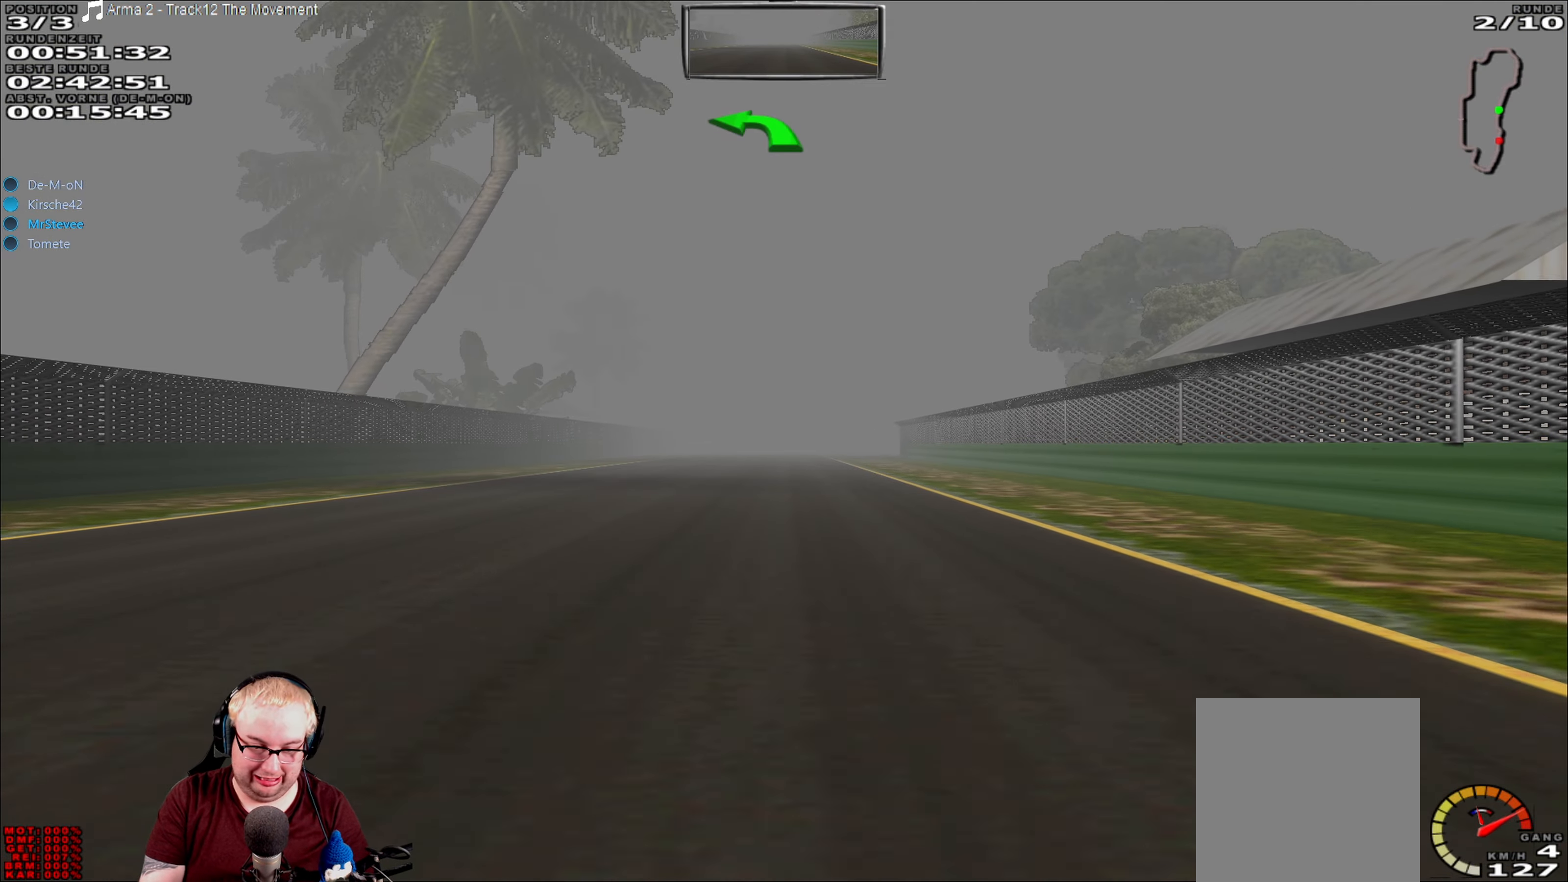
{"buttons": ["R2"], "left_stick": "center", "right_stick": "center", "events": [[34, "left_stick", "left"], [100, "left_stick", "center"]]}
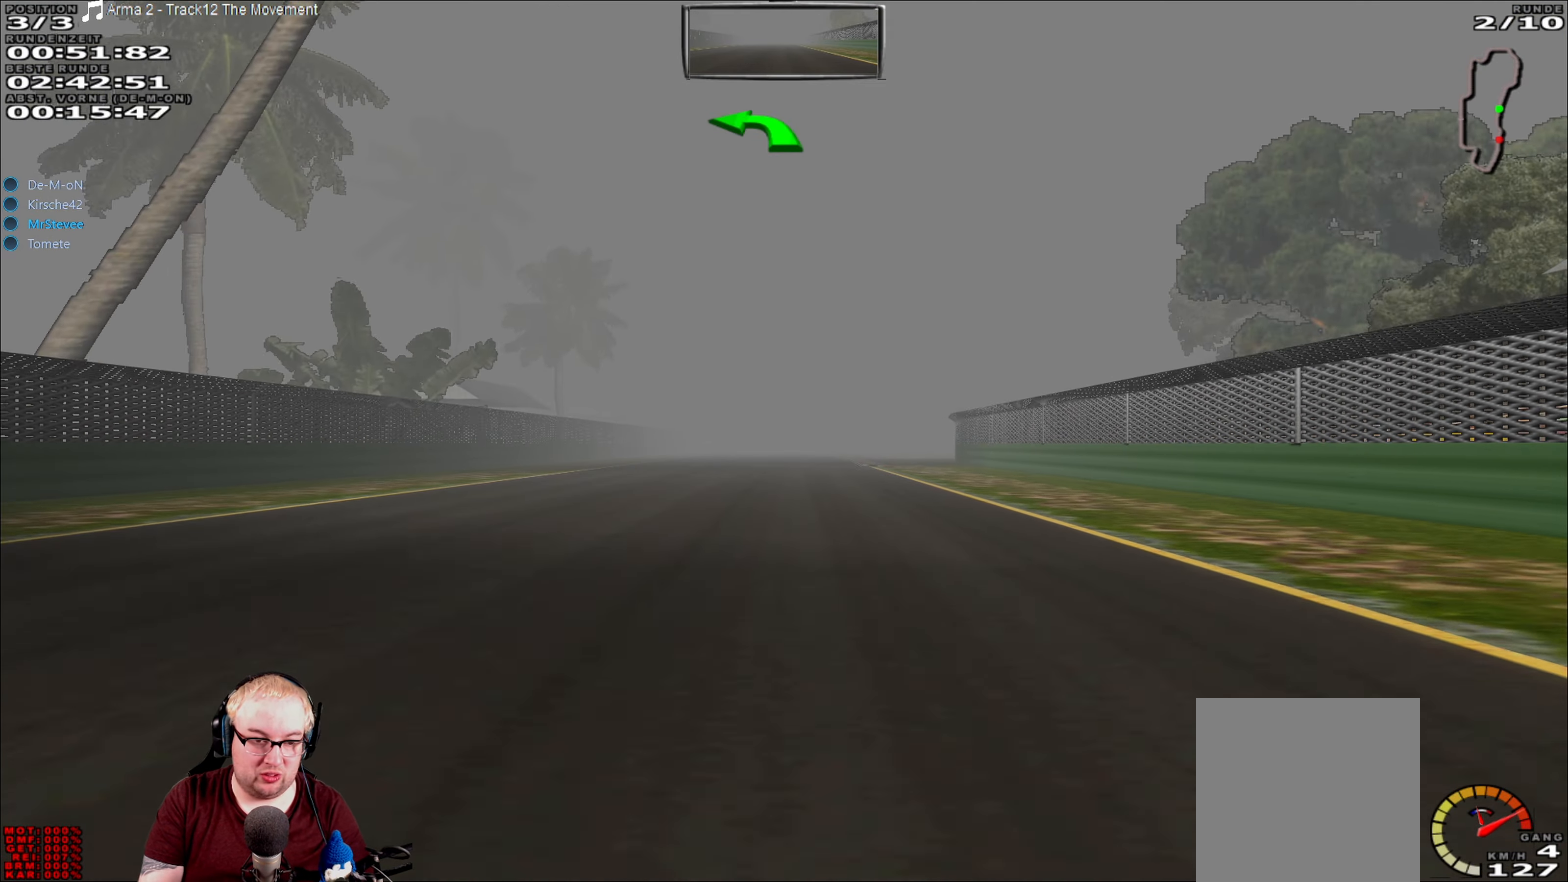
{"buttons": ["R2"], "left_stick": "center", "right_stick": "center", "events": [[317, "left_stick", "right"], [384, "left_stick", "center"]]}
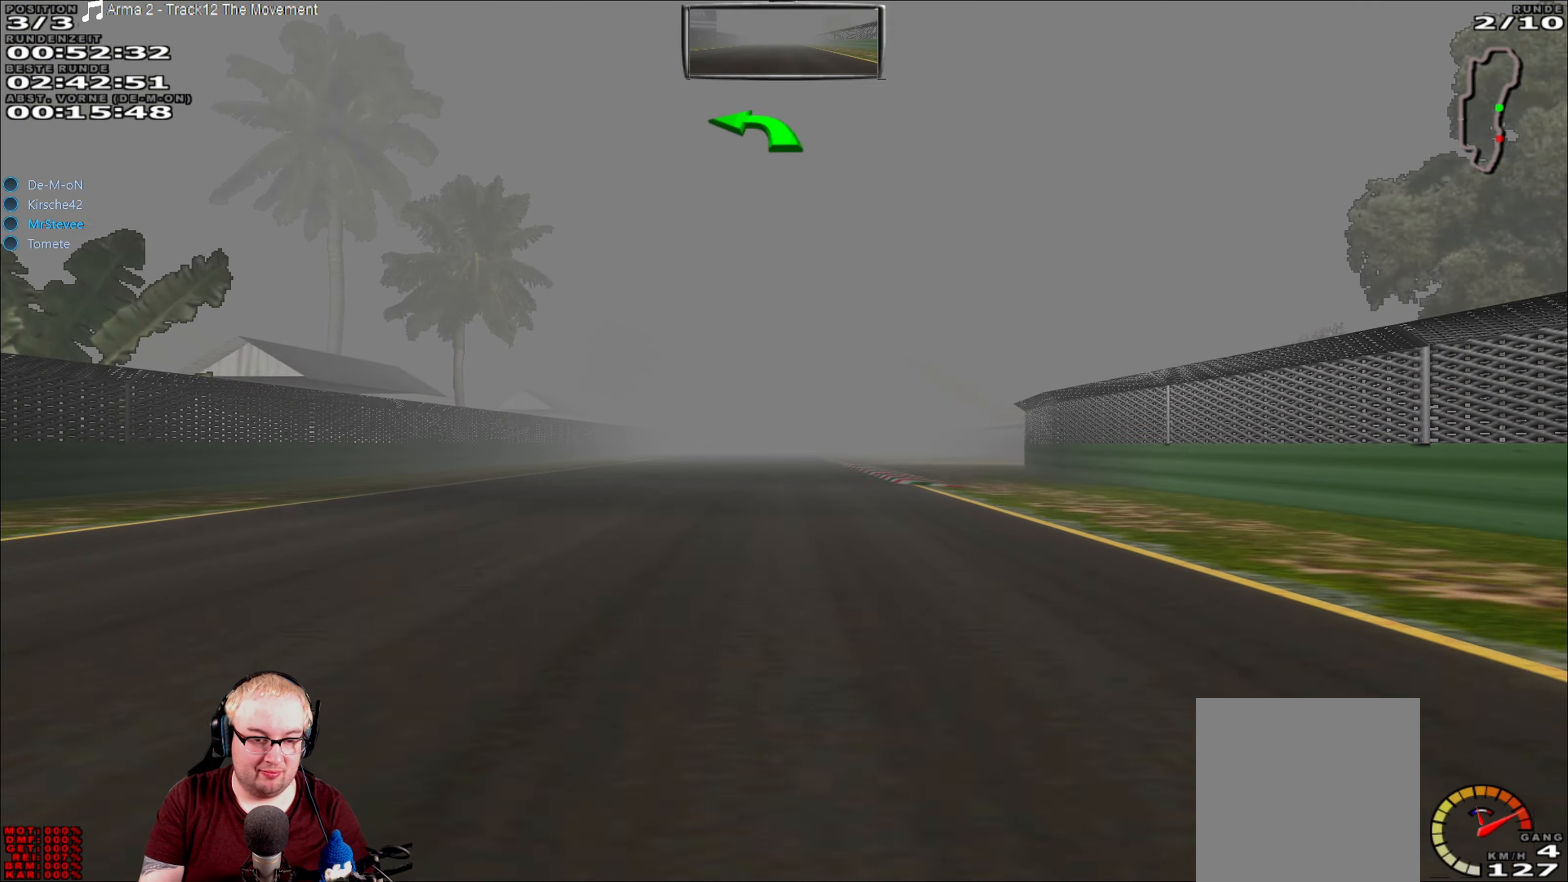
{"buttons": ["R2"], "left_stick": "center", "right_stick": "center", "events": []}
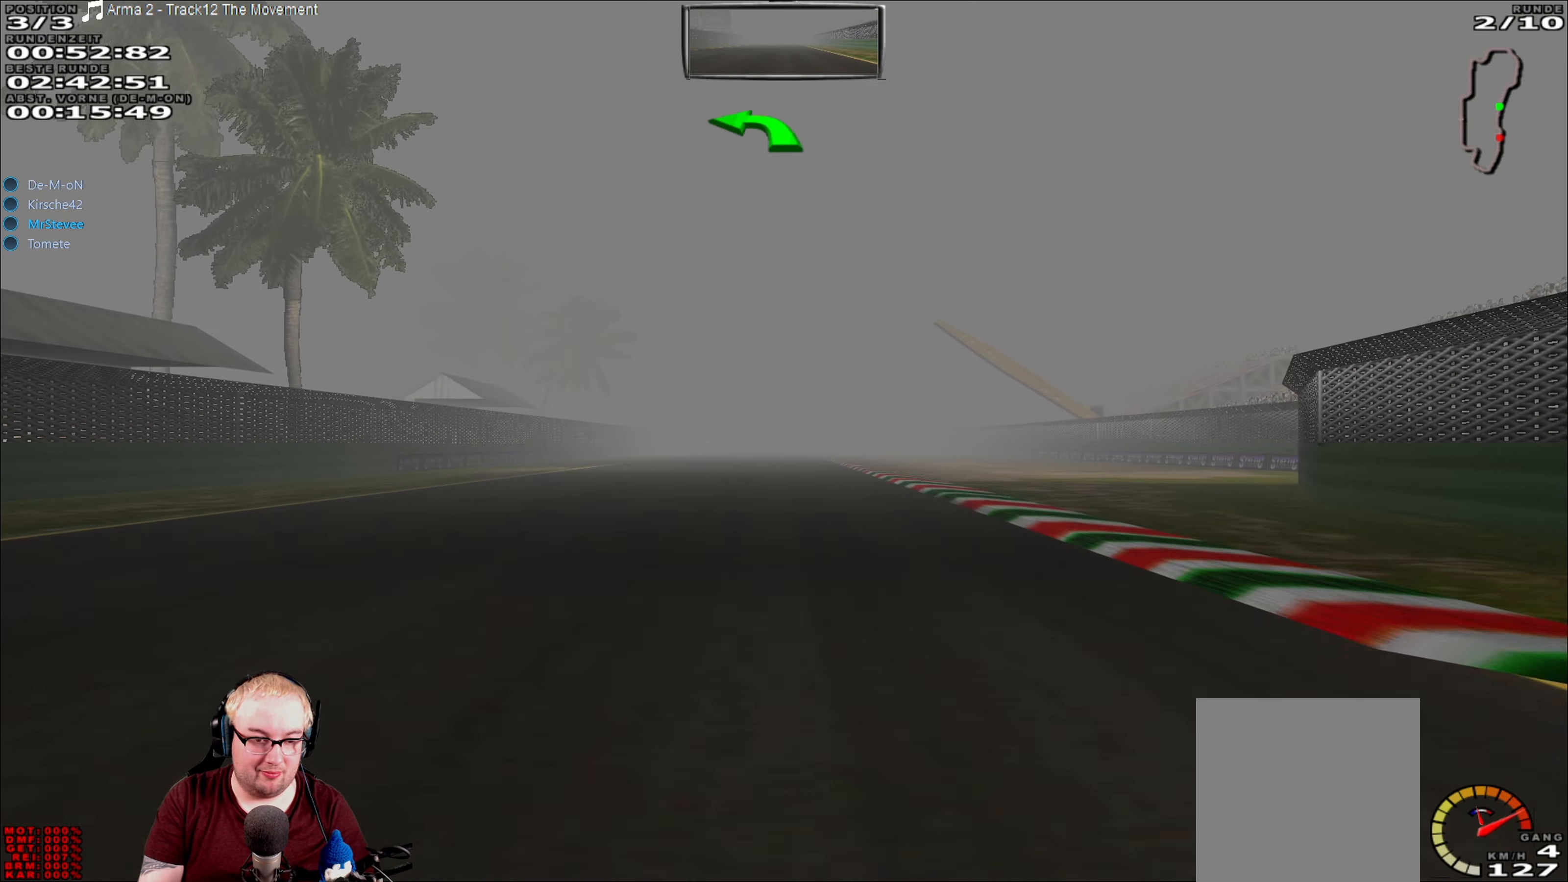
{"buttons": ["R2"], "left_stick": "center", "right_stick": "center", "events": []}
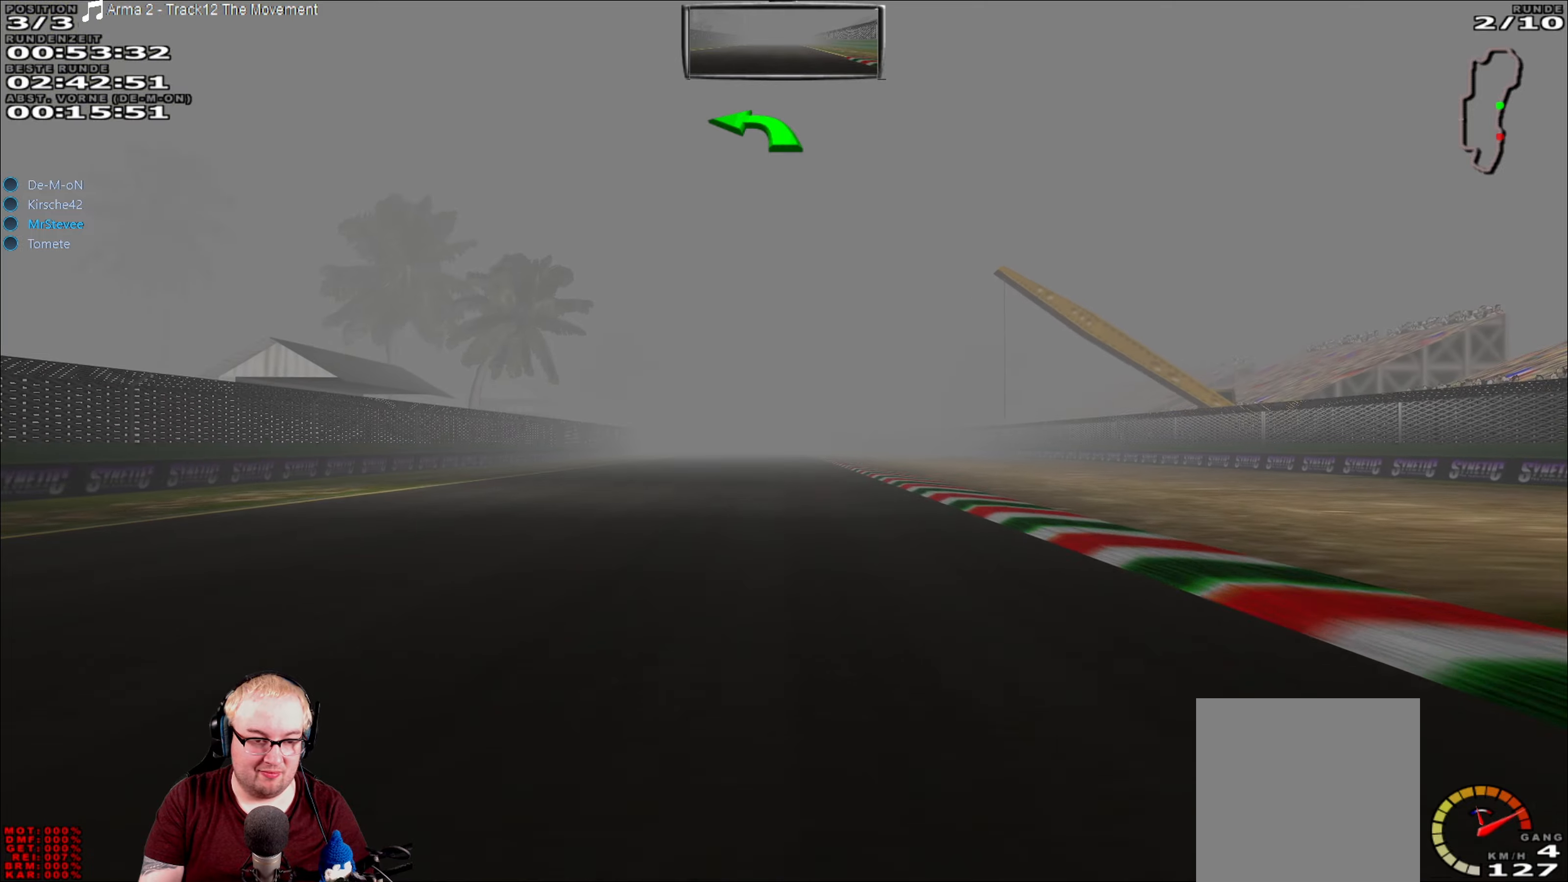
{"buttons": ["R2"], "left_stick": "center", "right_stick": "center", "events": []}
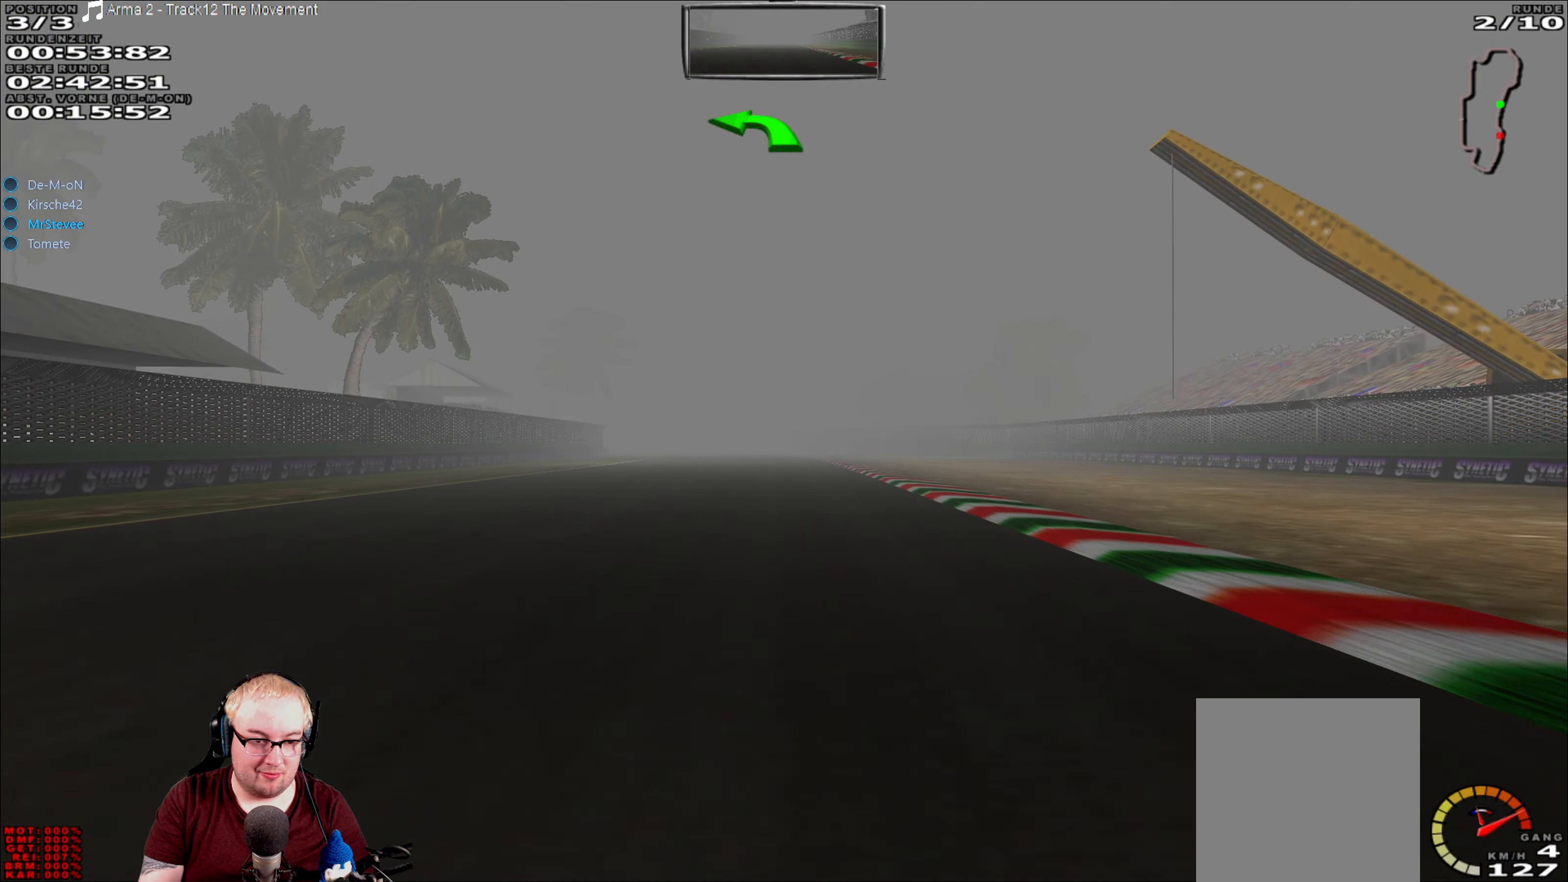
{"buttons": ["R2"], "left_stick": "center", "right_stick": "center", "events": []}
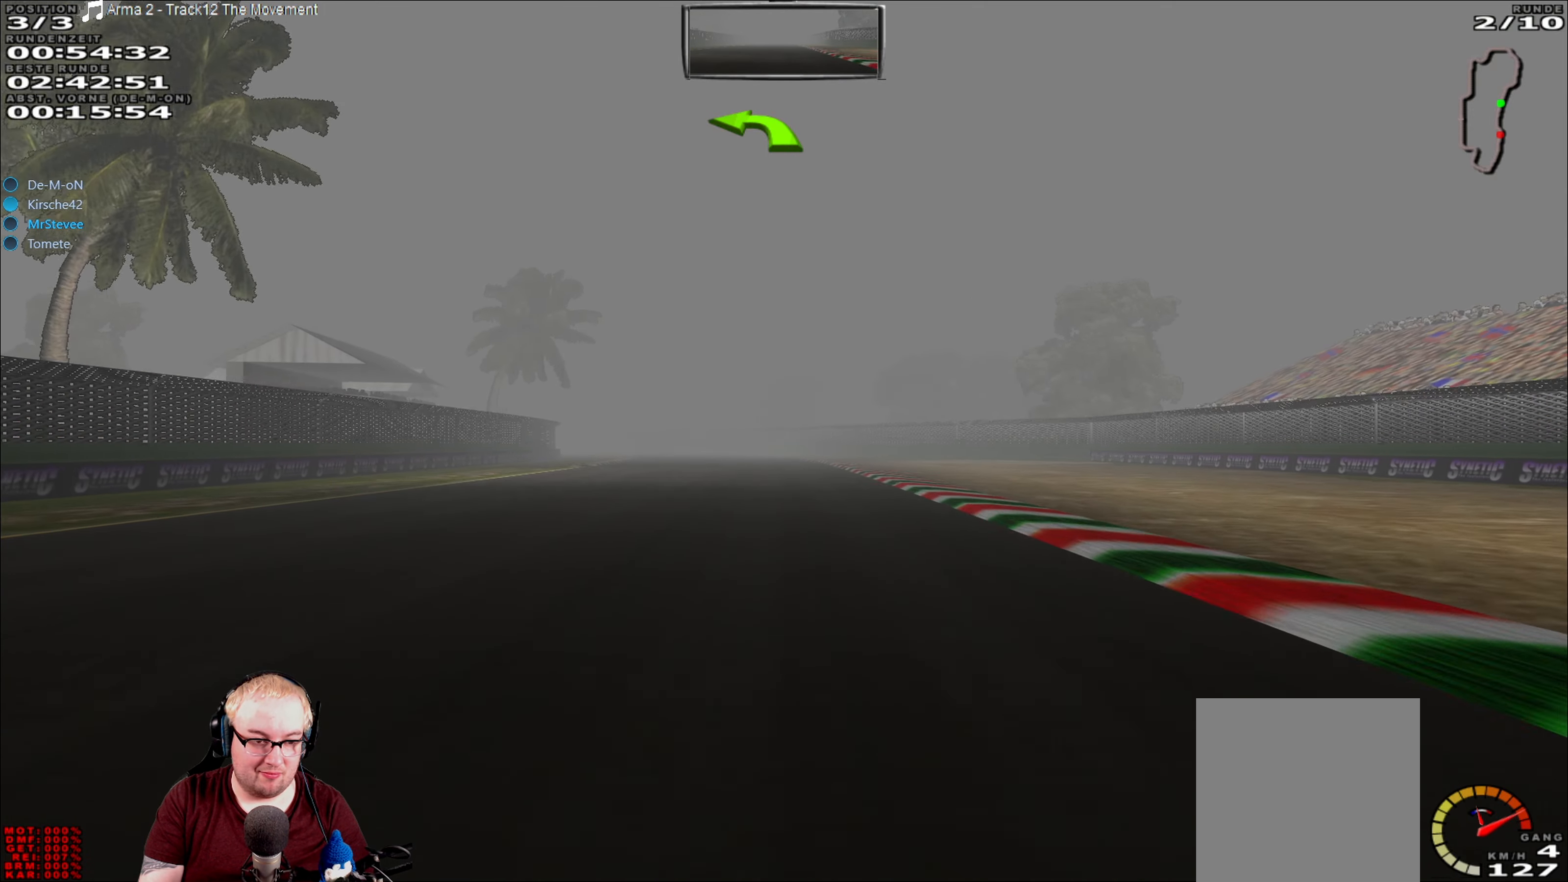
{"buttons": ["R2"], "left_stick": "center", "right_stick": "center", "events": []}
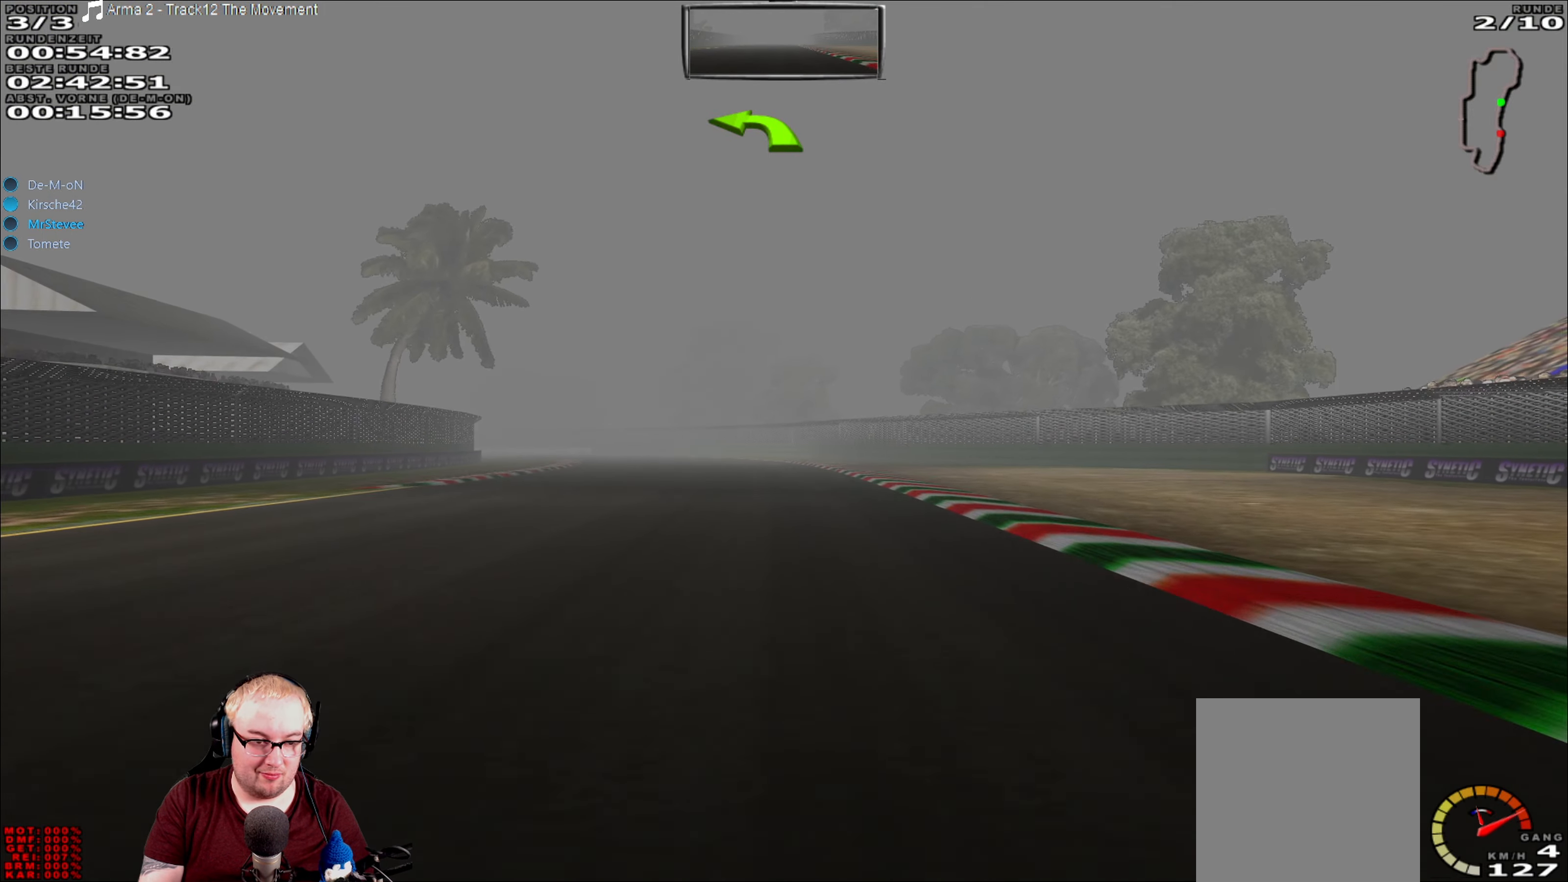
{"buttons": ["R2"], "left_stick": "center", "right_stick": "center", "events": []}
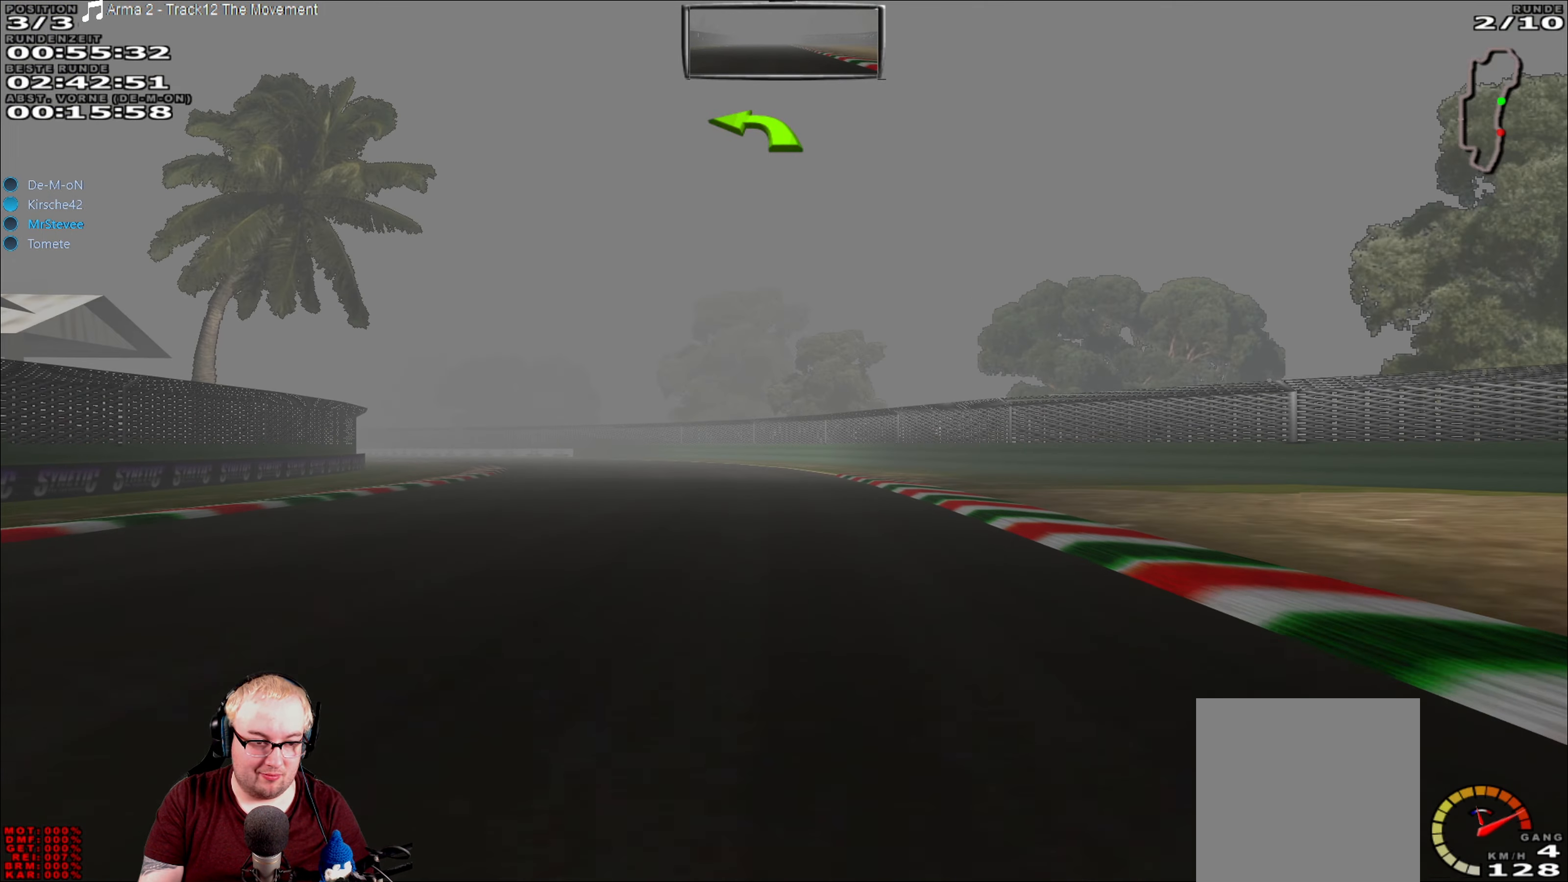
{"buttons": ["R2"], "left_stick": "left", "right_stick": "center", "events": [[16, "left_stick", "left"]]}
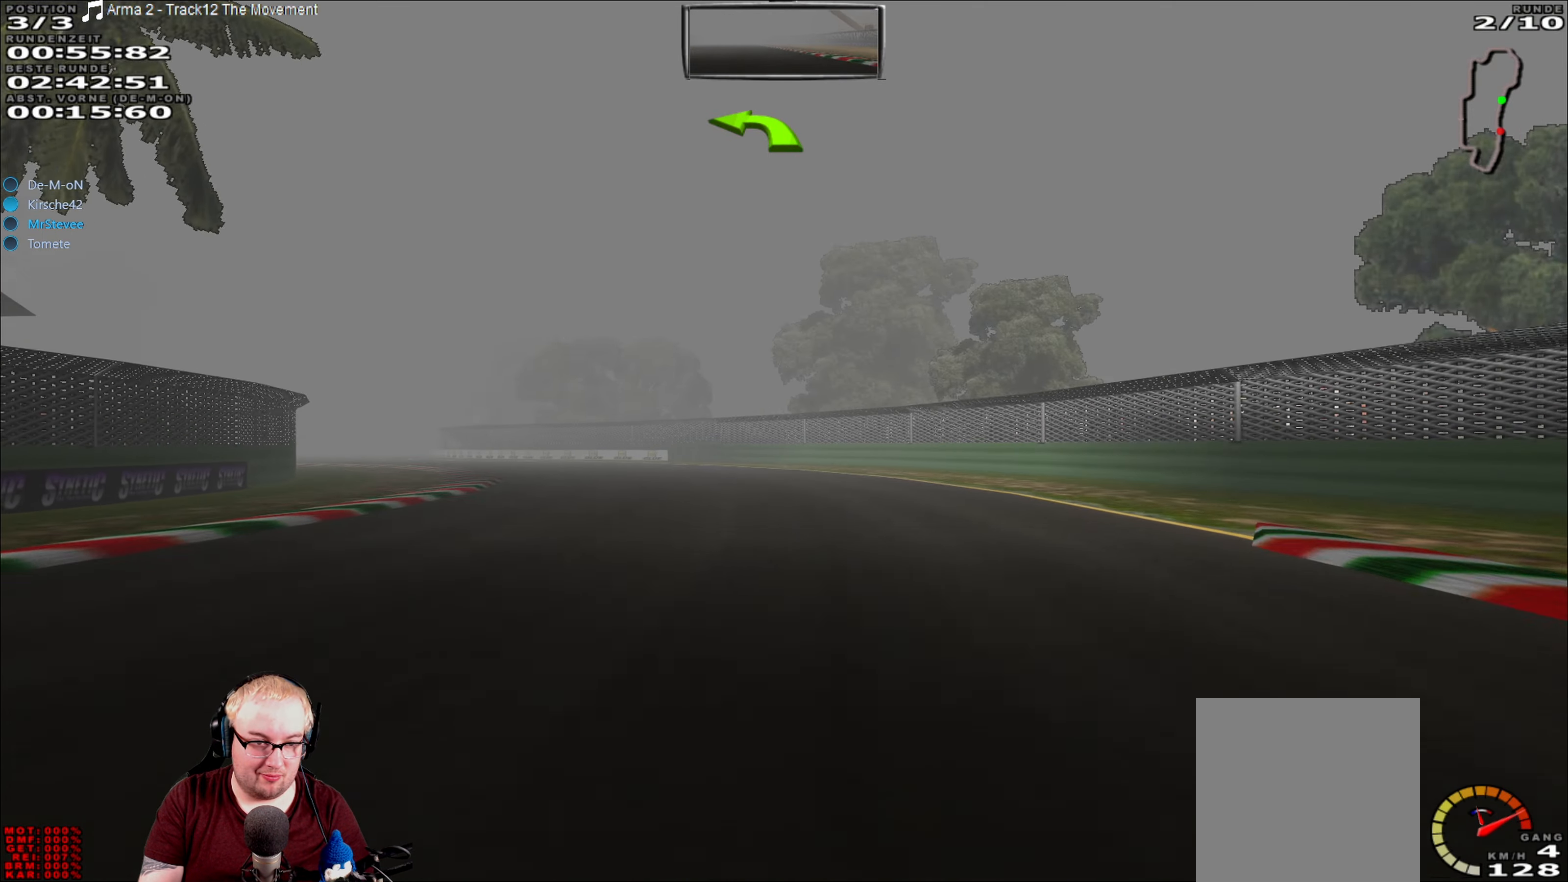
{"buttons": ["R2"], "left_stick": "left", "right_stick": "center", "events": []}
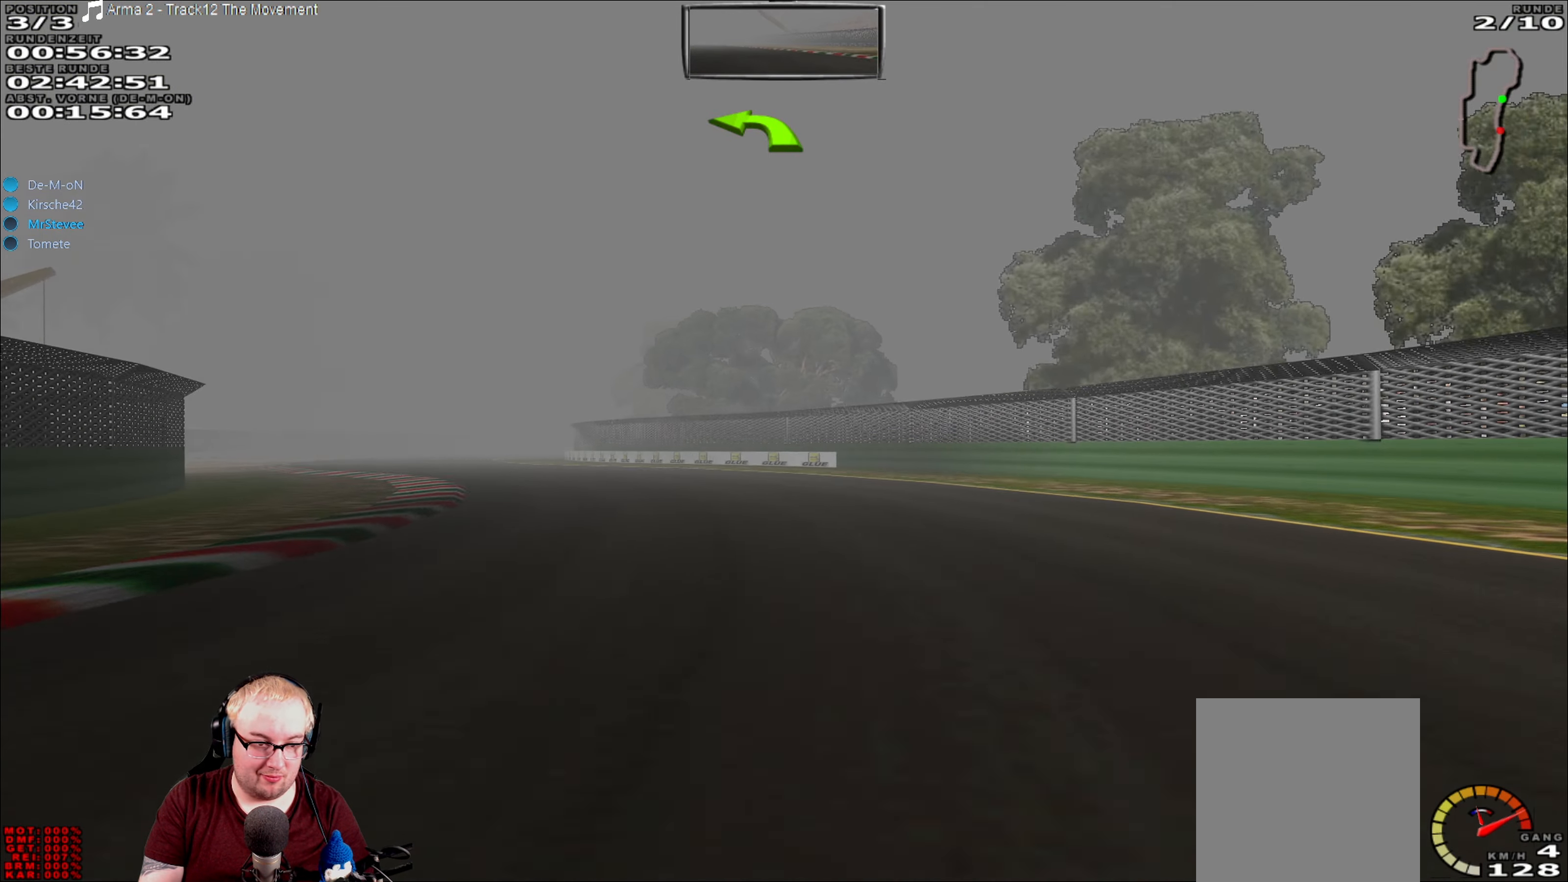
{"buttons": ["R2"], "left_stick": "left", "right_stick": "center", "events": []}
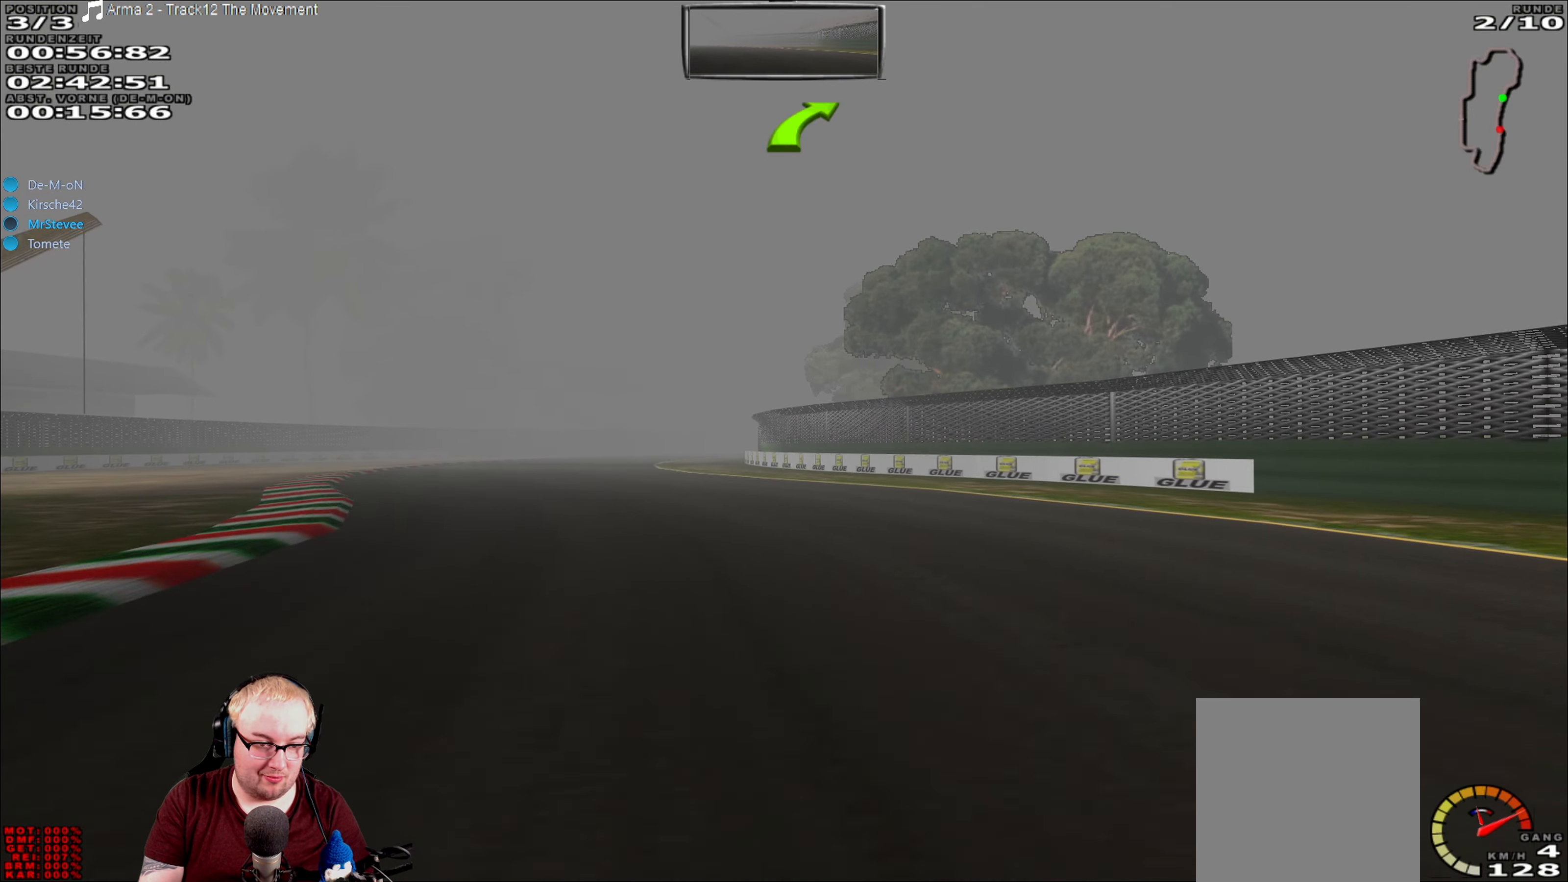
{"buttons": ["R2"], "left_stick": "left", "right_stick": "center", "events": [[350, "left_stick", "center"], [450, "left_stick", "left"]]}
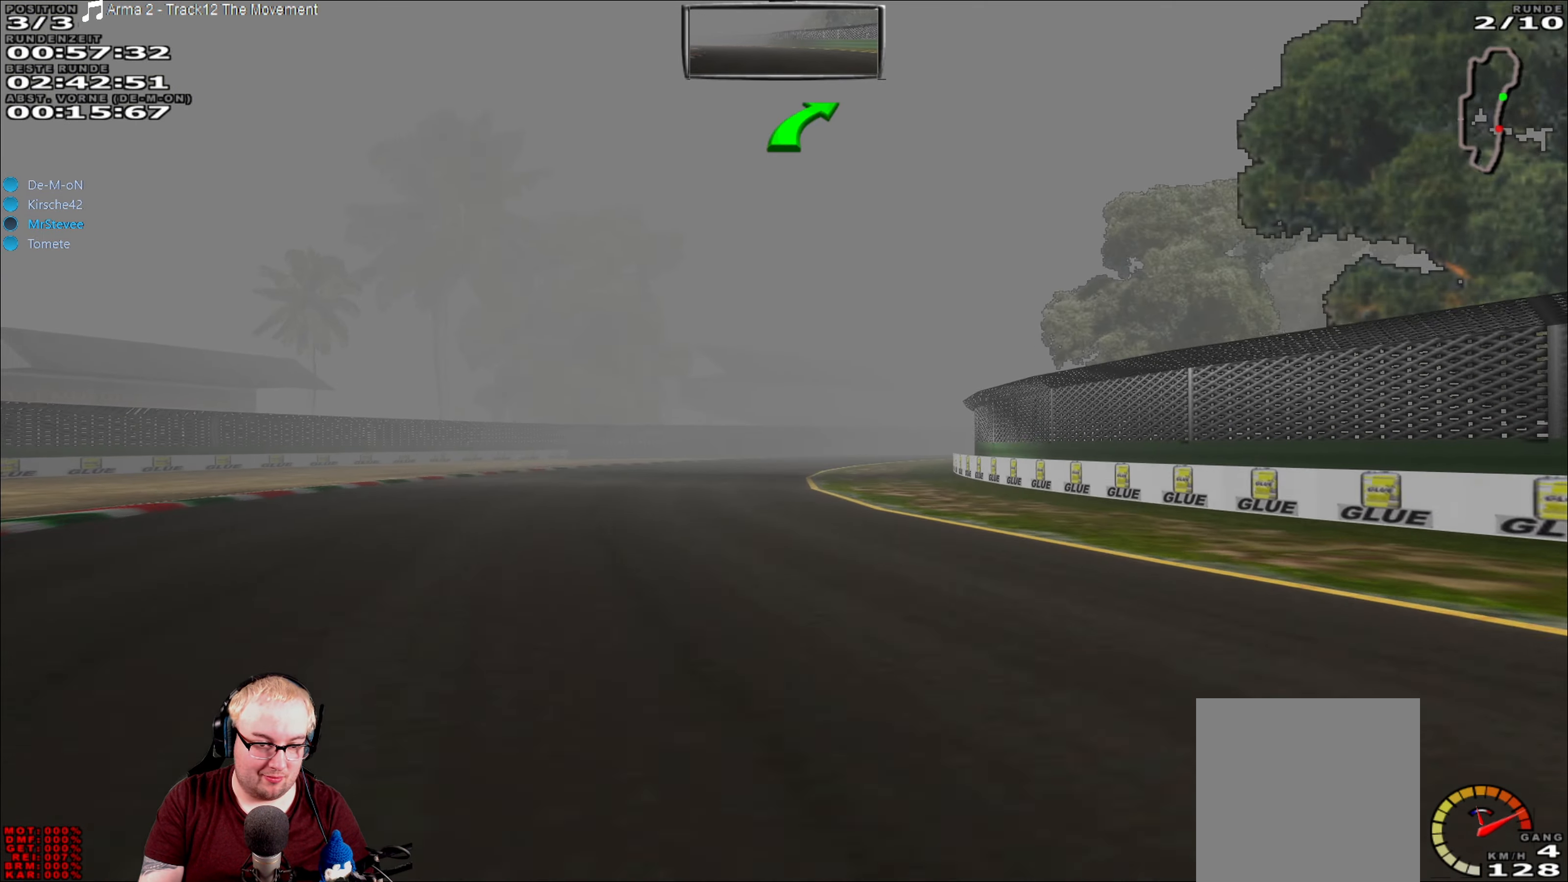
{"buttons": ["R2"], "left_stick": "center", "right_stick": "center", "events": [[50, "left_stick", "center"], [283, "left_stick", "right"], [433, "left_stick", "center"]]}
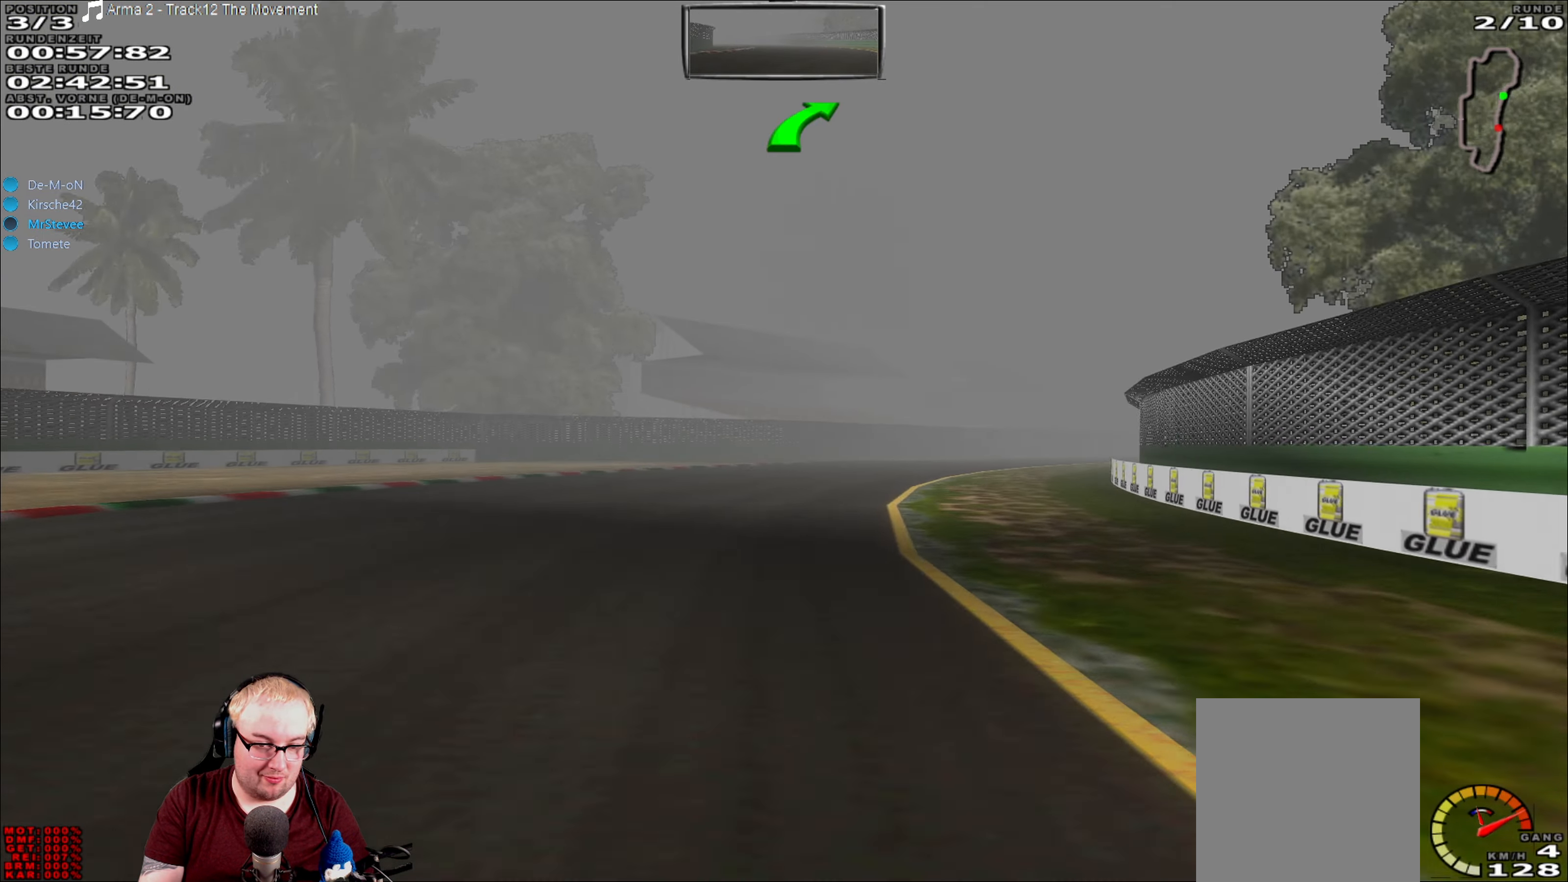
{"buttons": ["R2"], "left_stick": "right", "right_stick": "center", "events": [[166, "left_stick", "right"]]}
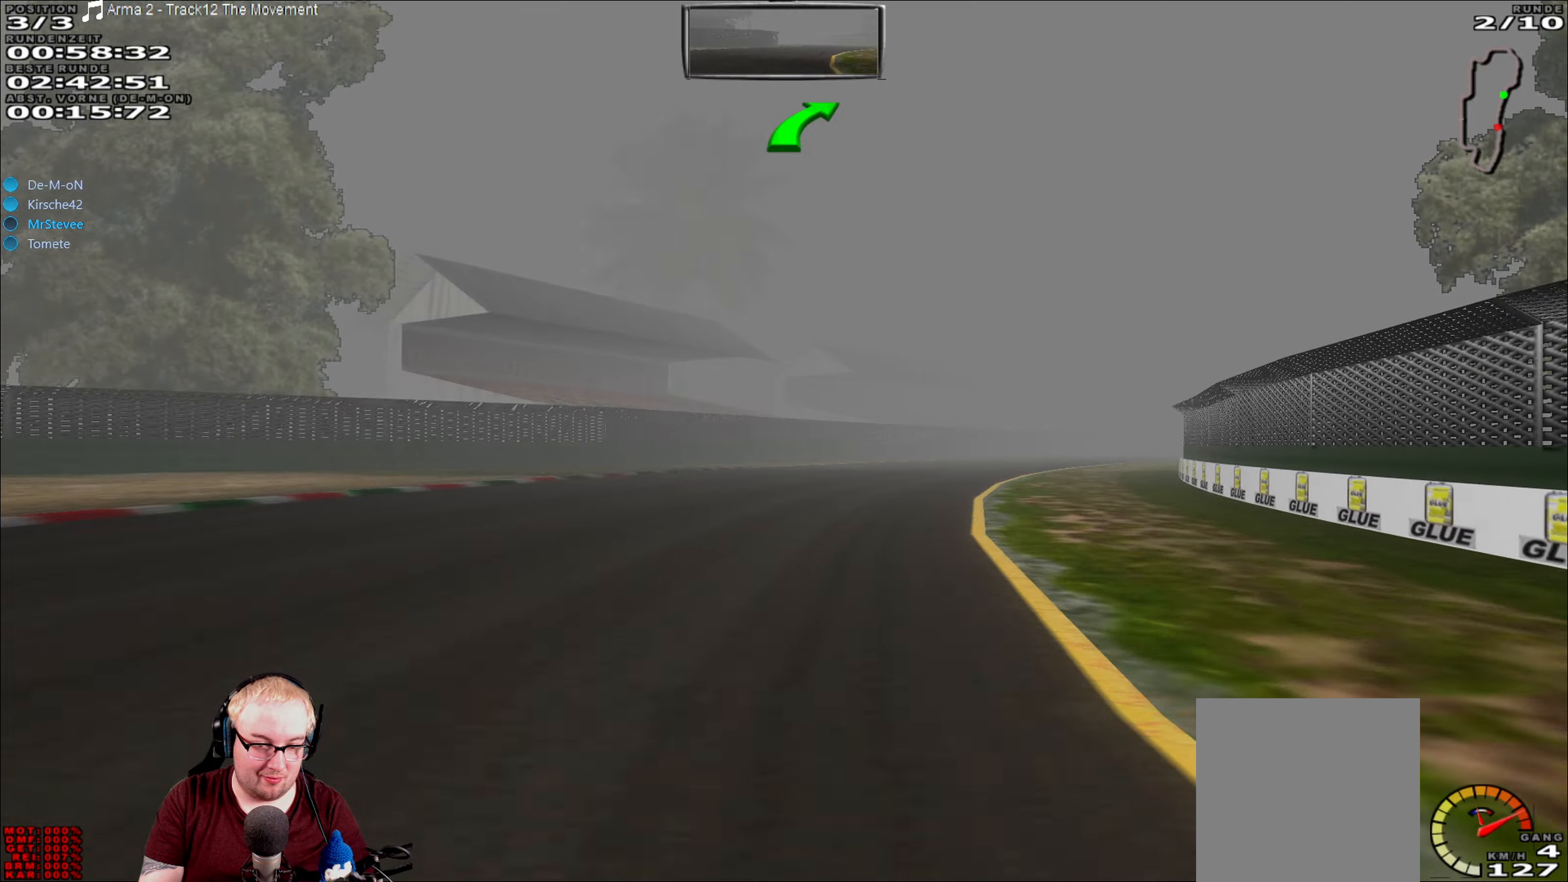
{"buttons": ["R2"], "left_stick": "right", "right_stick": "center", "events": []}